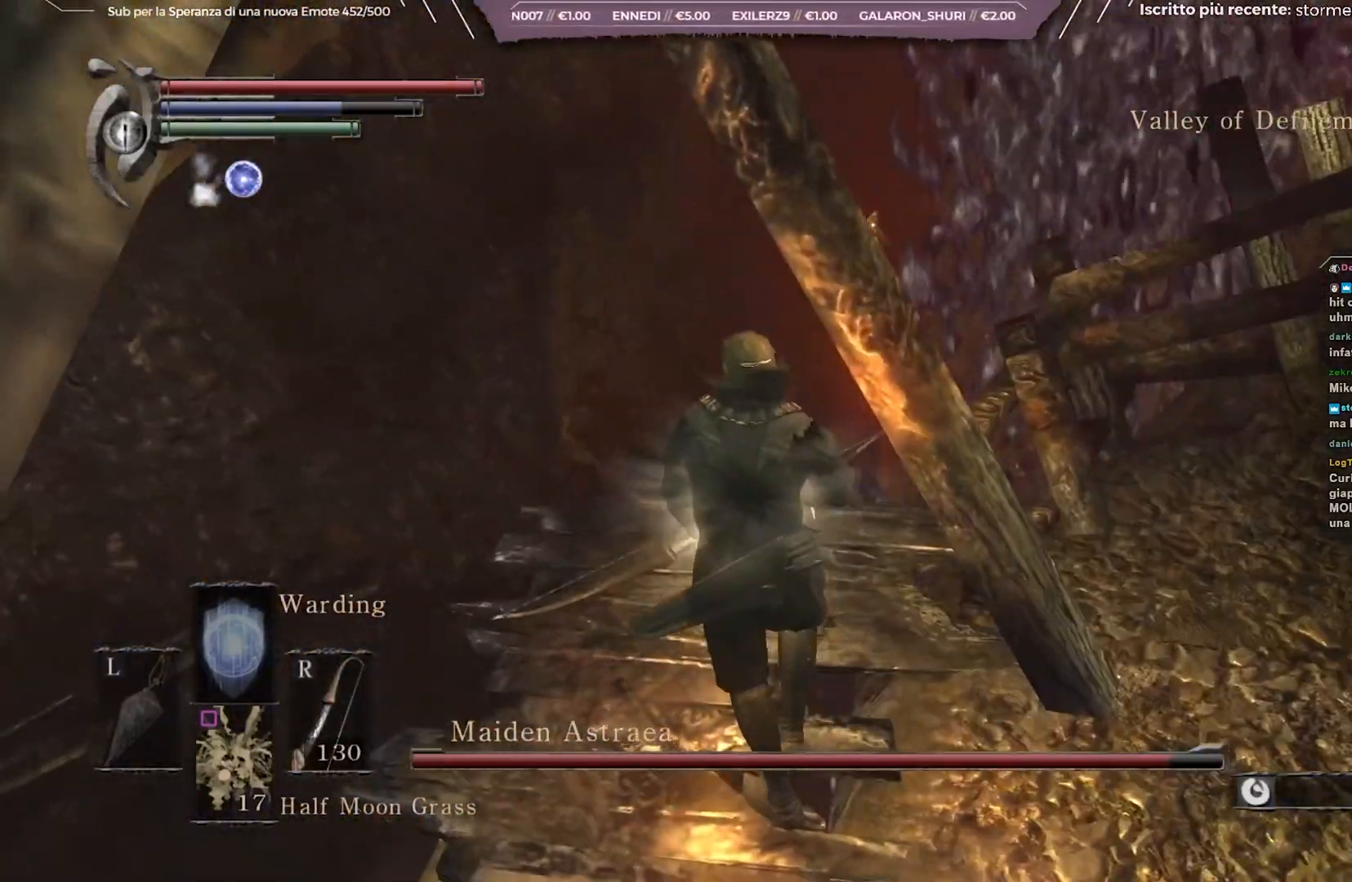
Gameplay with a controller (Xbox layout); each line is a JSON object with the inputs held at the frame after it. "events" lists button and stick changes between this image and that frame as [ms after this image, input, new state], when the widget could be followed in between. Not read: L3.
{"buttons": ["L1"], "left_stick": "up-left", "right_stick": "center", "events": [[17, "L1", "down"], [100, "left_stick", "center"], [350, "left_stick", "up"], [433, "left_stick", "up-left"]]}
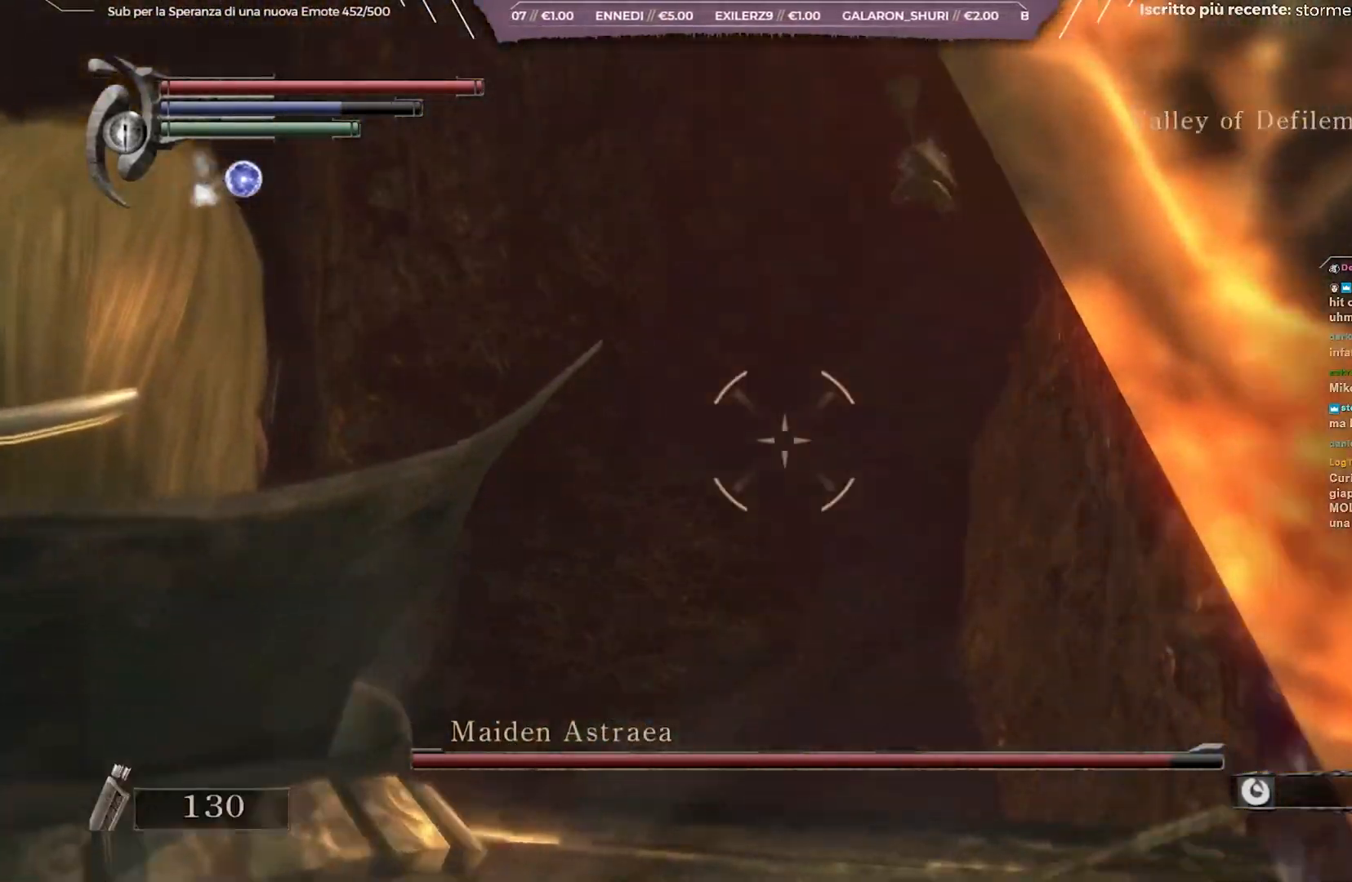
{"buttons": ["L1"], "left_stick": "center", "right_stick": "up", "events": [[100, "left_stick", "center"], [100, "right_stick", "up"], [150, "left_stick", "up-left"], [233, "right_stick", "center"], [317, "left_stick", "center"], [400, "right_stick", "up"]]}
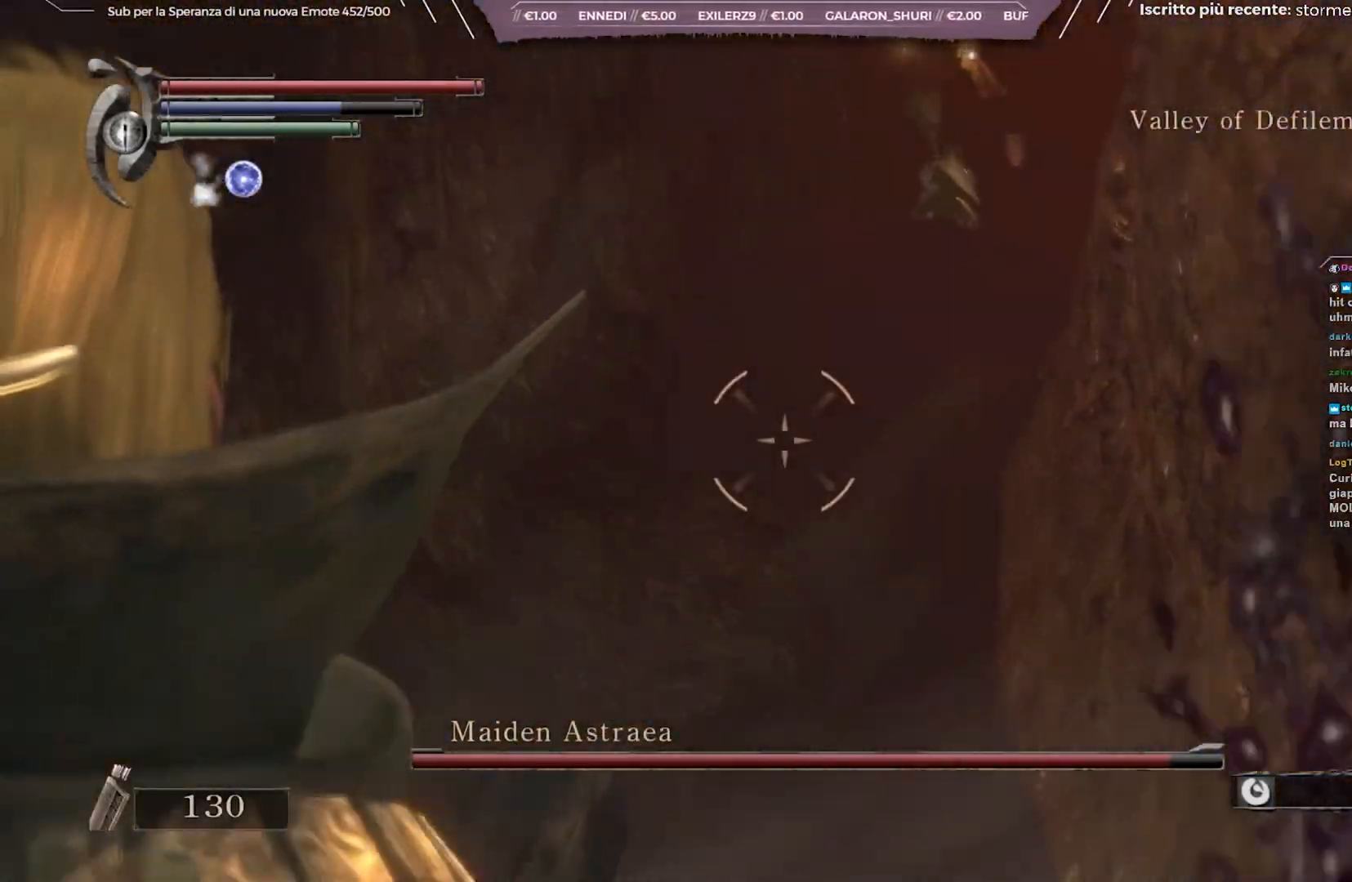
{"buttons": ["L1"], "left_stick": "center", "right_stick": "up-right", "events": [[33, "right_stick", "center"], [150, "right_stick", "up"], [317, "right_stick", "center"], [400, "right_stick", "up-right"]]}
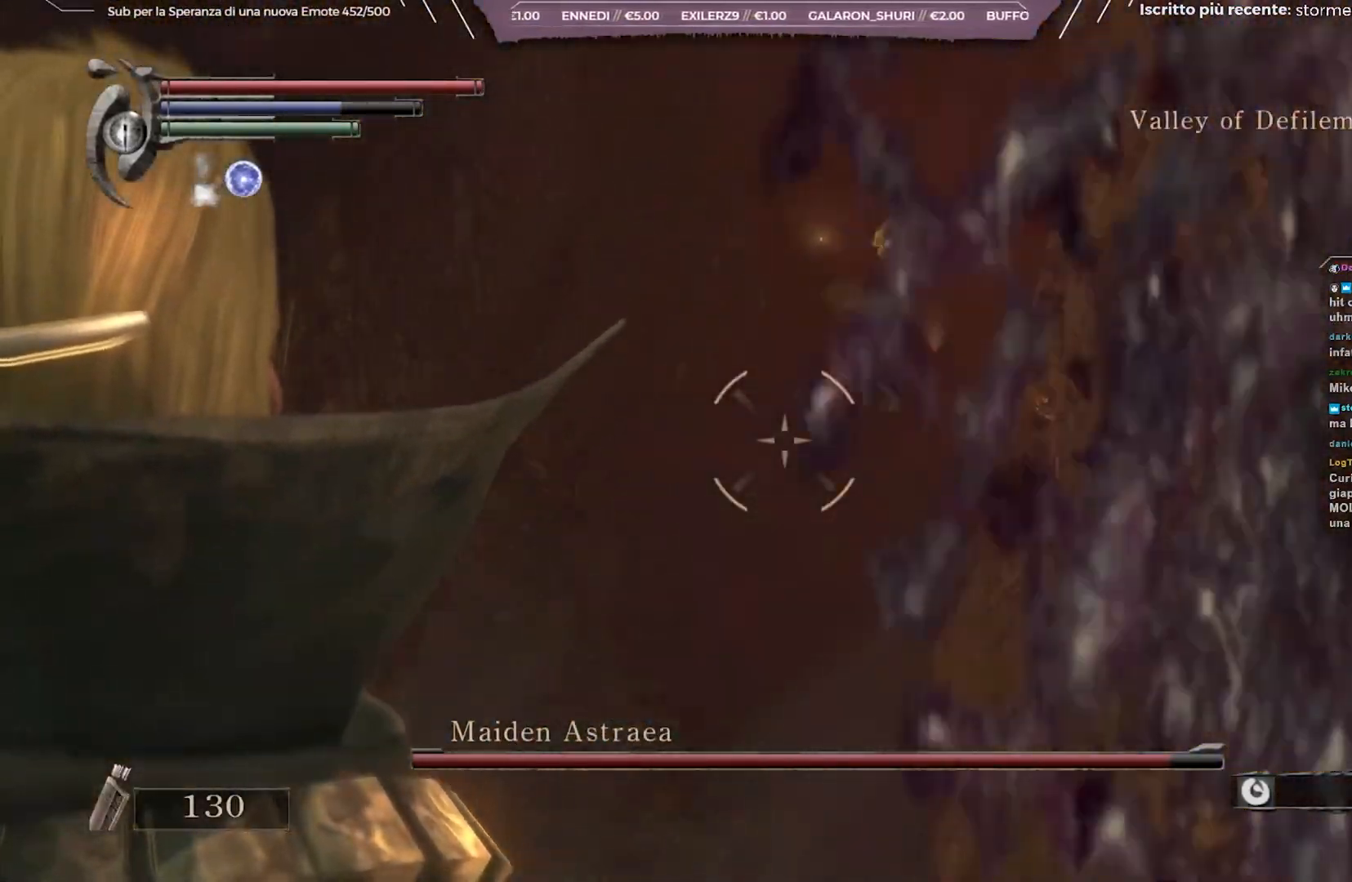
{"buttons": ["L1"], "left_stick": "center", "right_stick": "center", "events": [[50, "right_stick", "center"], [150, "right_stick", "up"], [267, "right_stick", "center"], [350, "left_stick", "left"], [483, "left_stick", "center"]]}
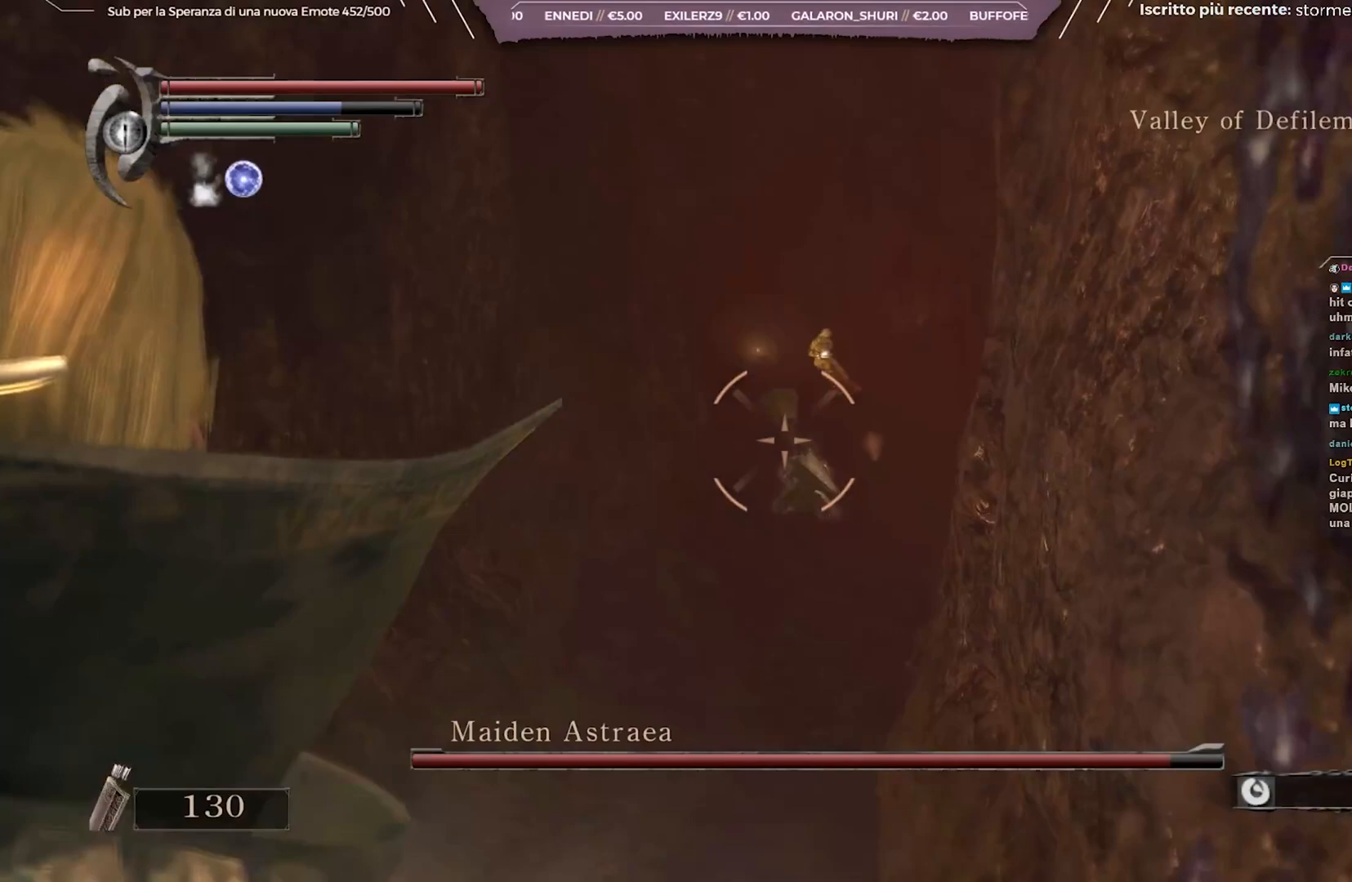
{"buttons": ["L1", "DPAD_UP"], "left_stick": "center", "right_stick": "center", "events": [[50, "right_stick", "up"], [250, "right_stick", "center"], [383, "DPAD_UP", "down"]]}
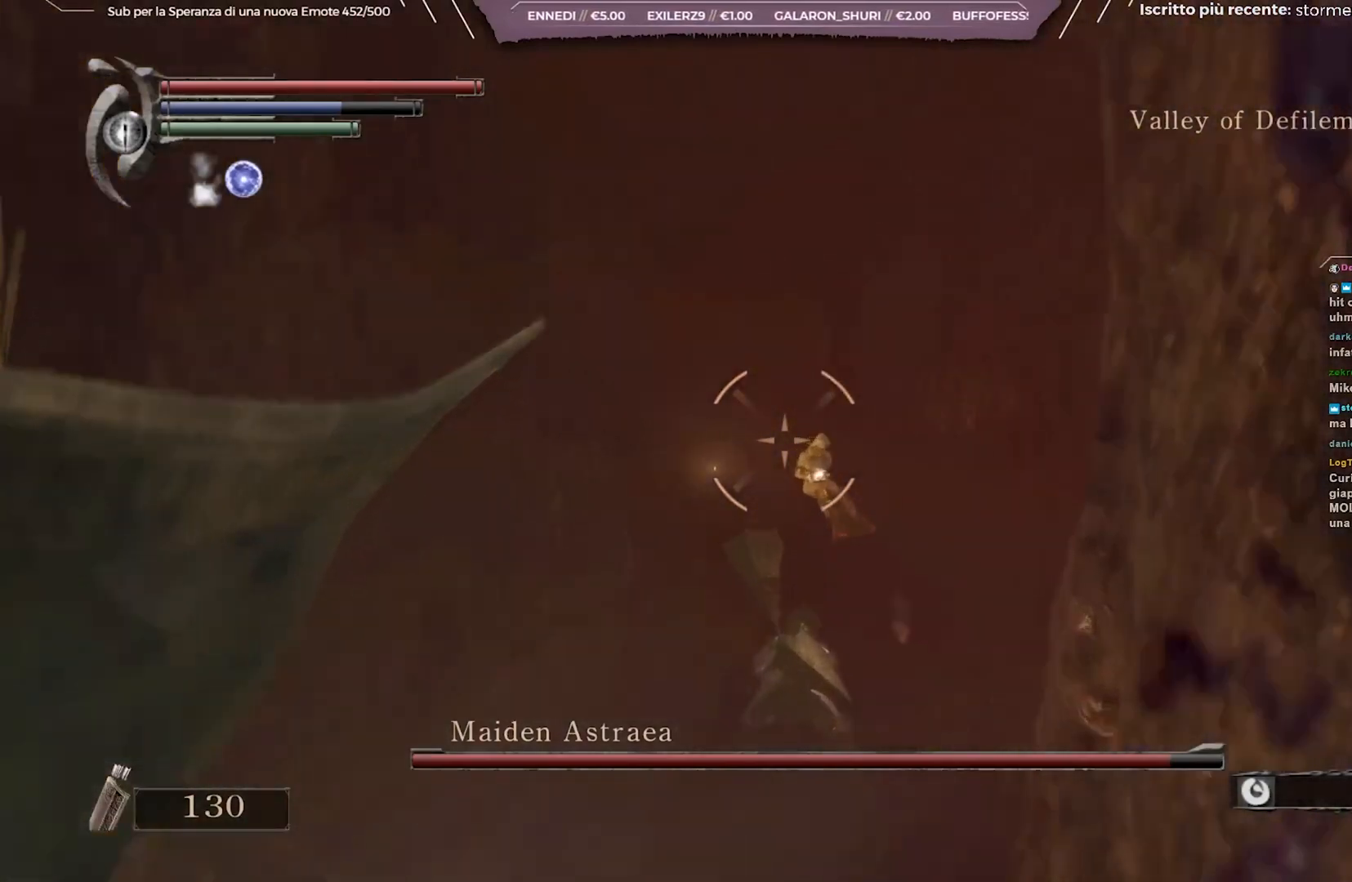
{"buttons": ["L1", "R1"], "left_stick": "center", "right_stick": "center", "events": [[300, "DPAD_UP", "up"], [333, "R1", "down"]]}
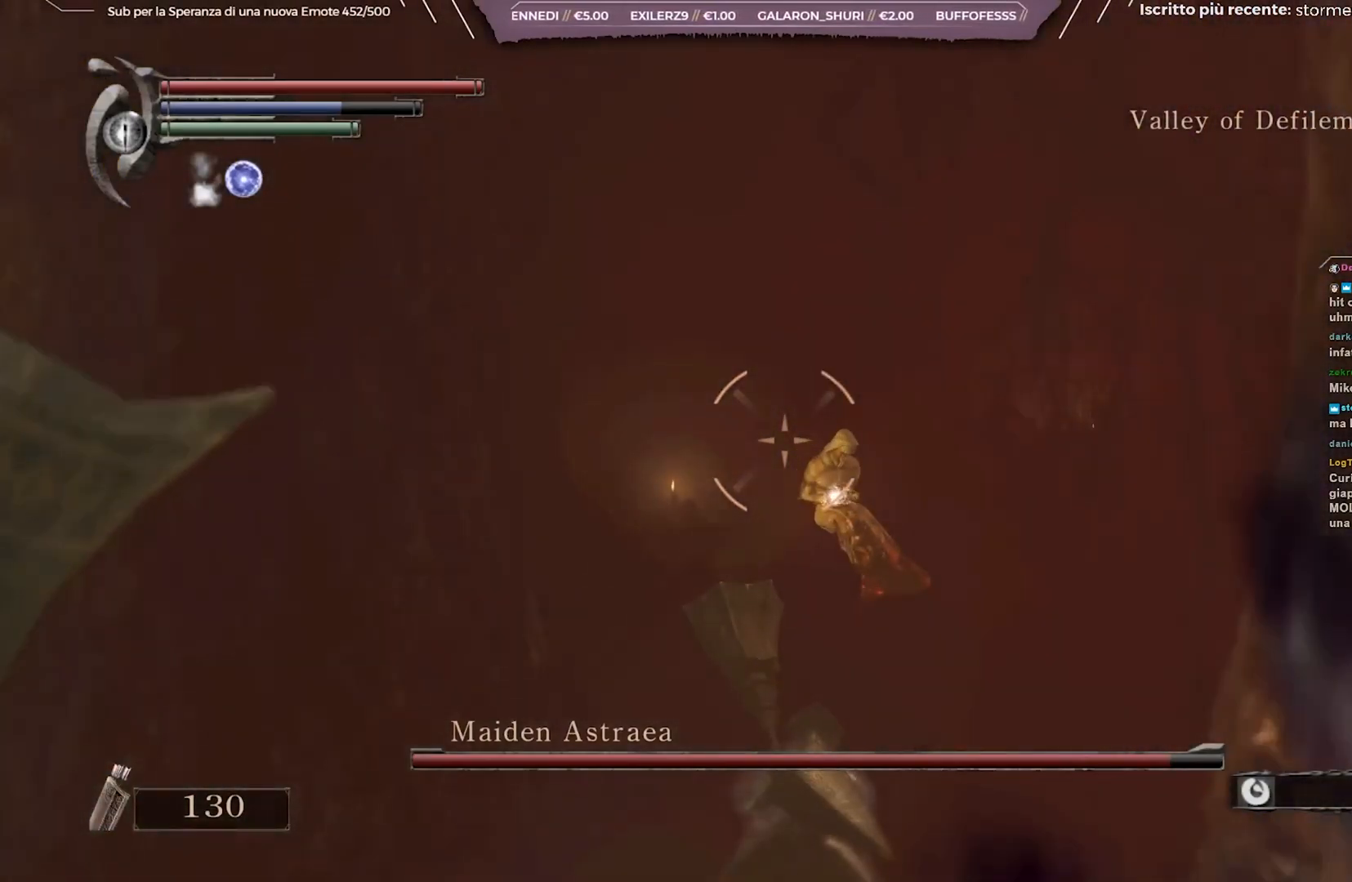
{"buttons": ["L1", "R1"], "left_stick": "center", "right_stick": "right", "events": [[400, "right_stick", "right"]]}
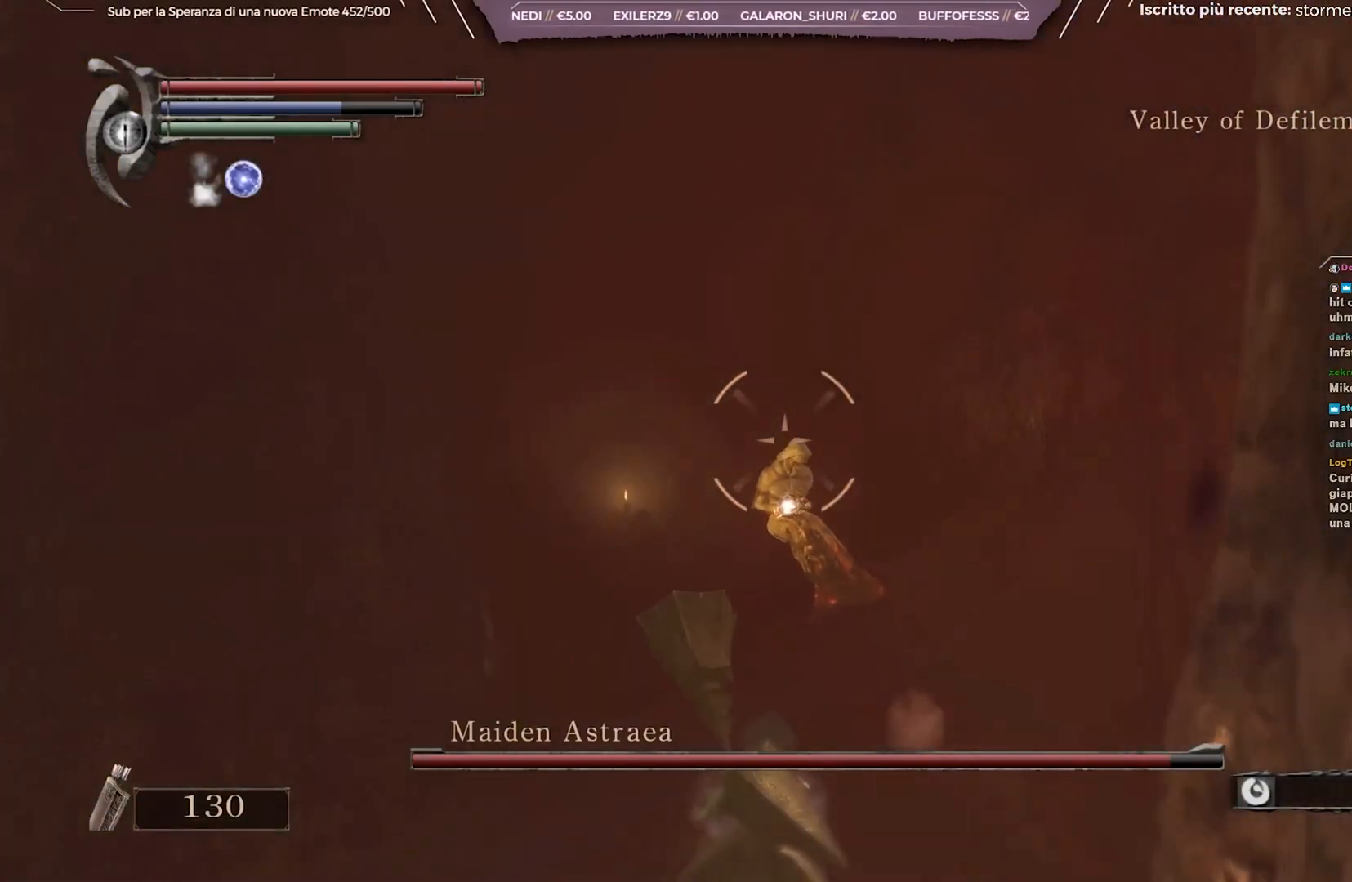
{"buttons": ["L1", "R1"], "left_stick": "center", "right_stick": "center", "events": [[17, "right_stick", "center"], [217, "right_stick", "left"], [317, "right_stick", "center"]]}
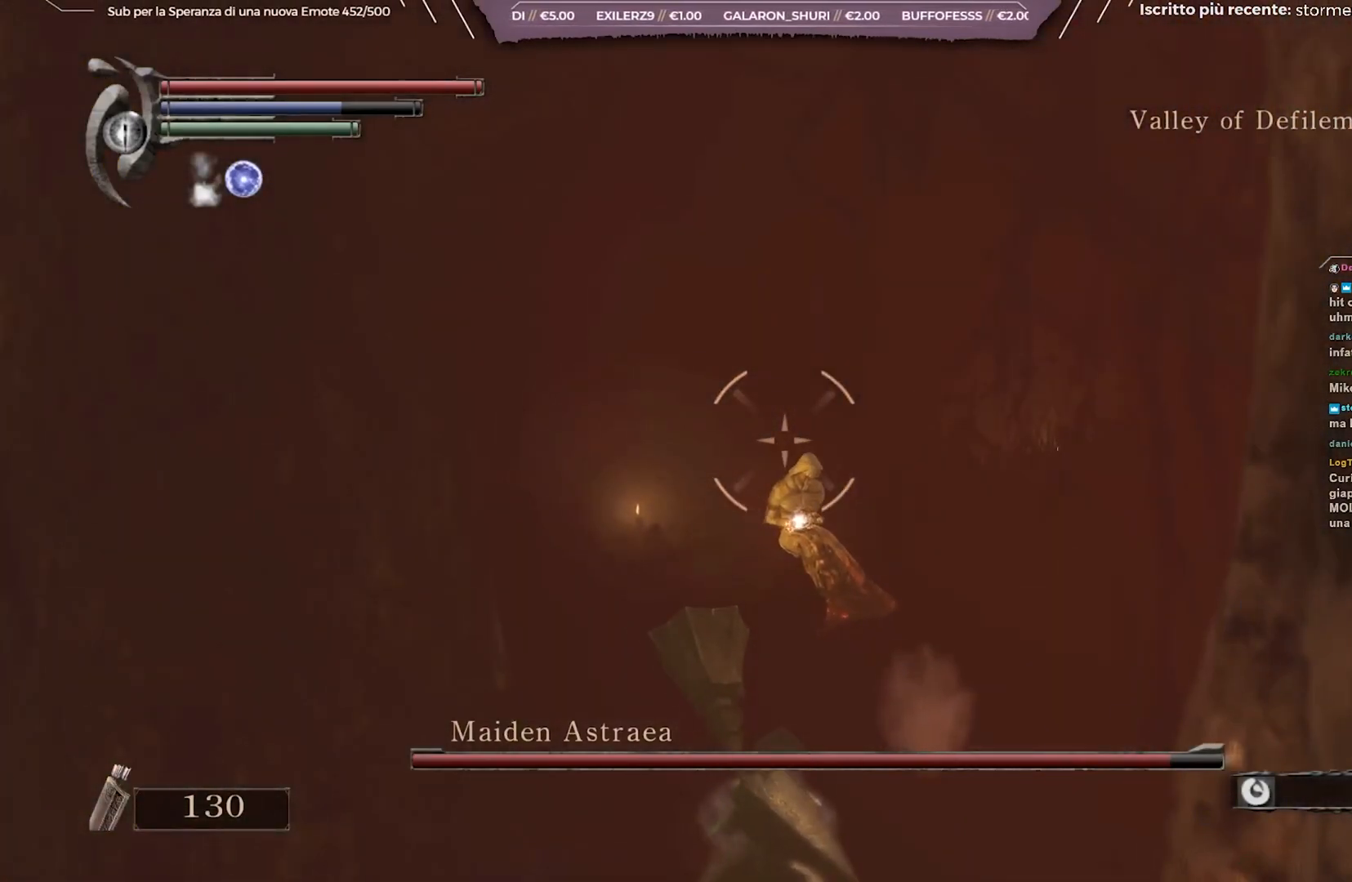
{"buttons": ["L1"], "left_stick": "center", "right_stick": "center", "events": [[217, "R1", "up"]]}
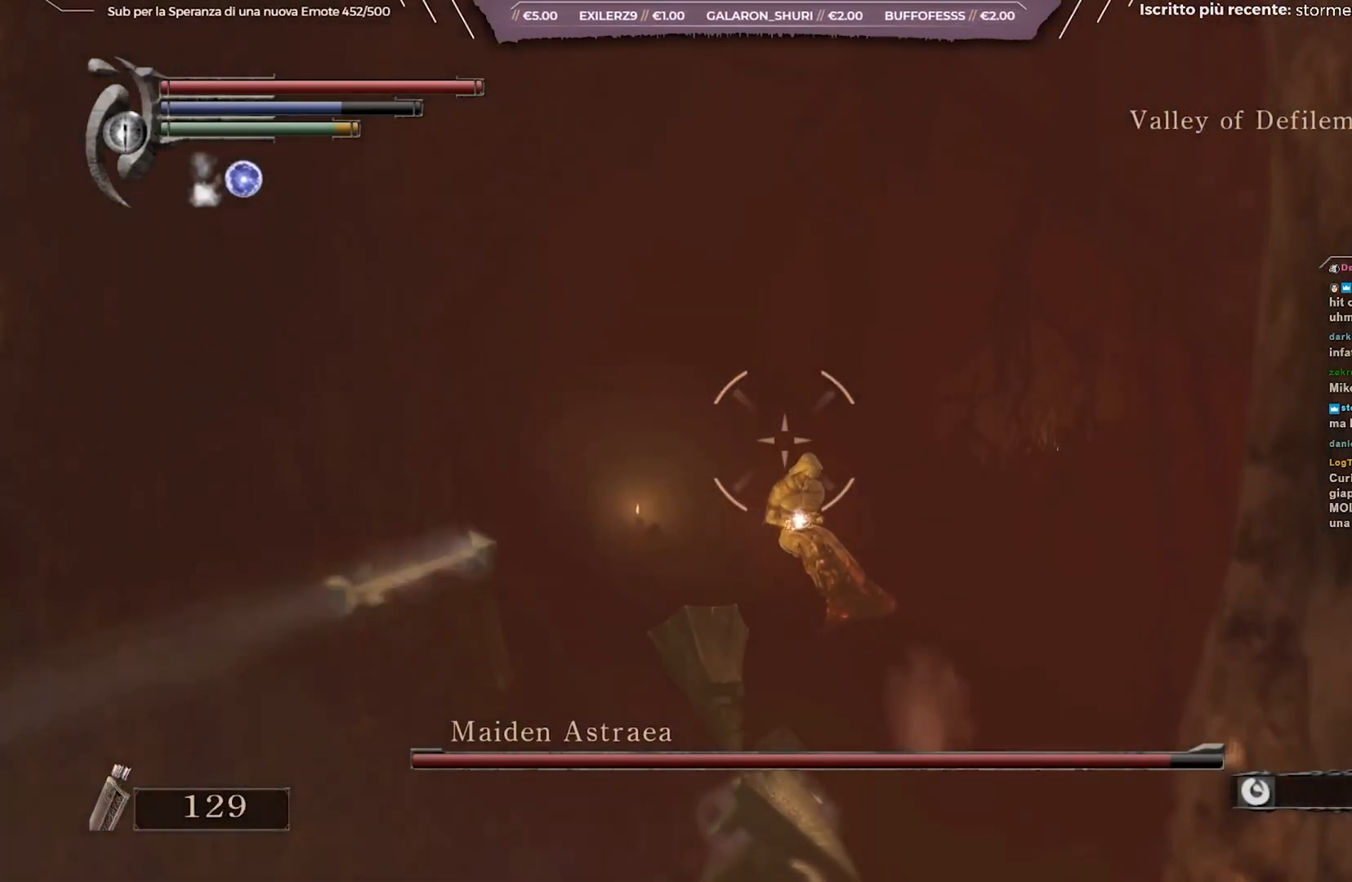
{"buttons": ["L1", "R1"], "left_stick": "center", "right_stick": "center", "events": [[267, "R1", "down"]]}
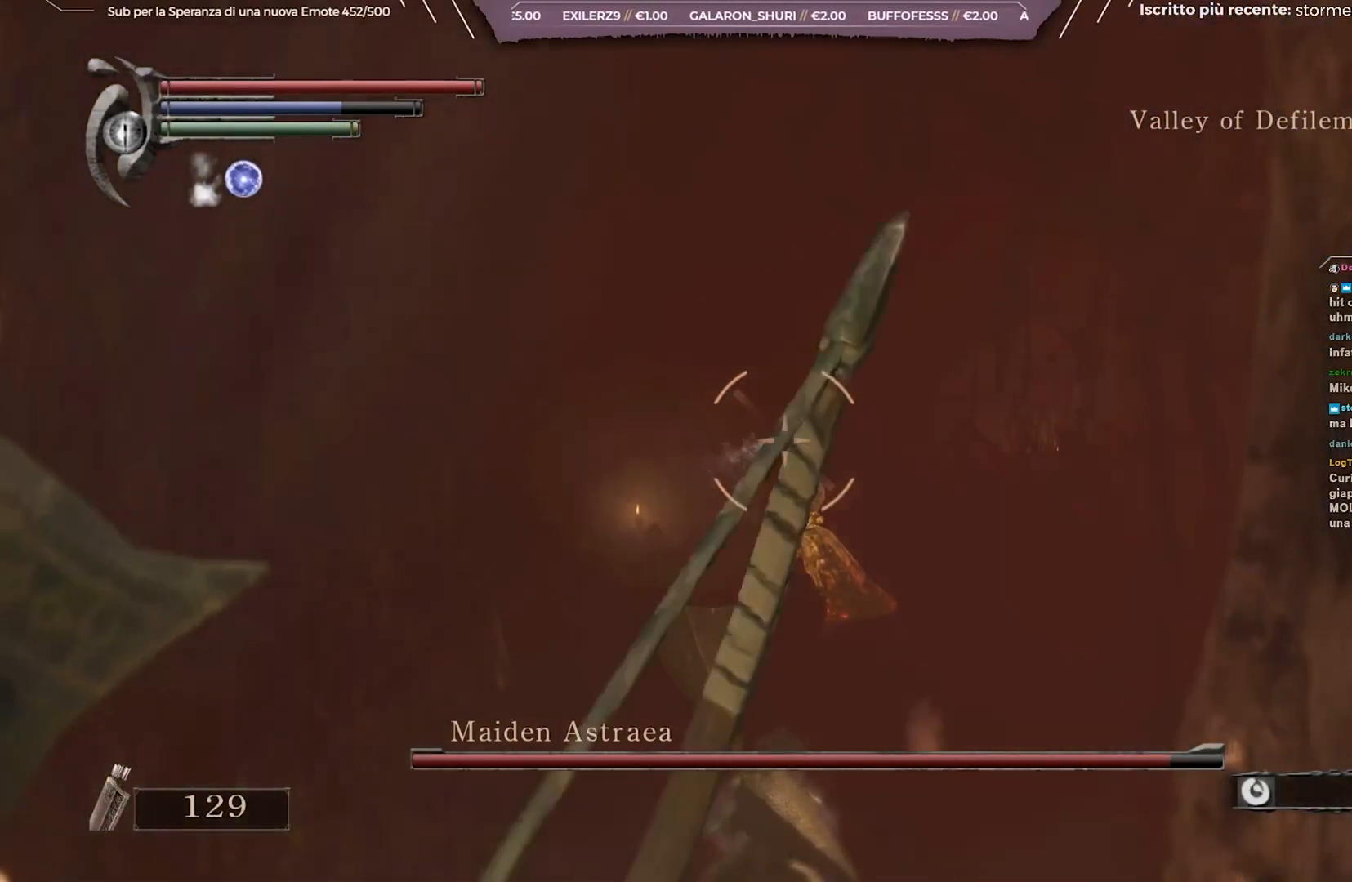
{"buttons": ["L1", "R1"], "left_stick": "center", "right_stick": "center", "events": []}
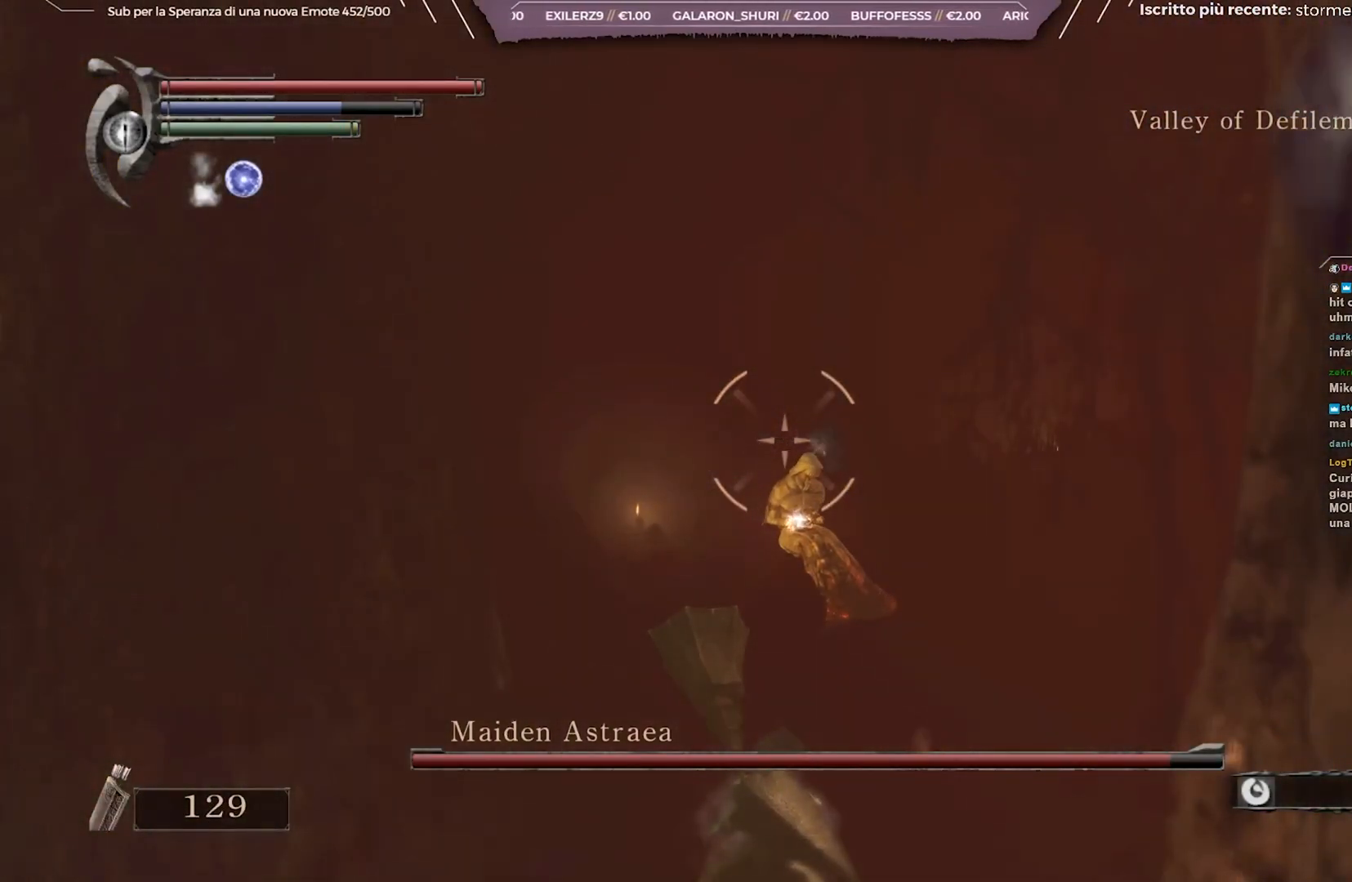
{"buttons": ["L1", "R1"], "left_stick": "center", "right_stick": "center", "events": []}
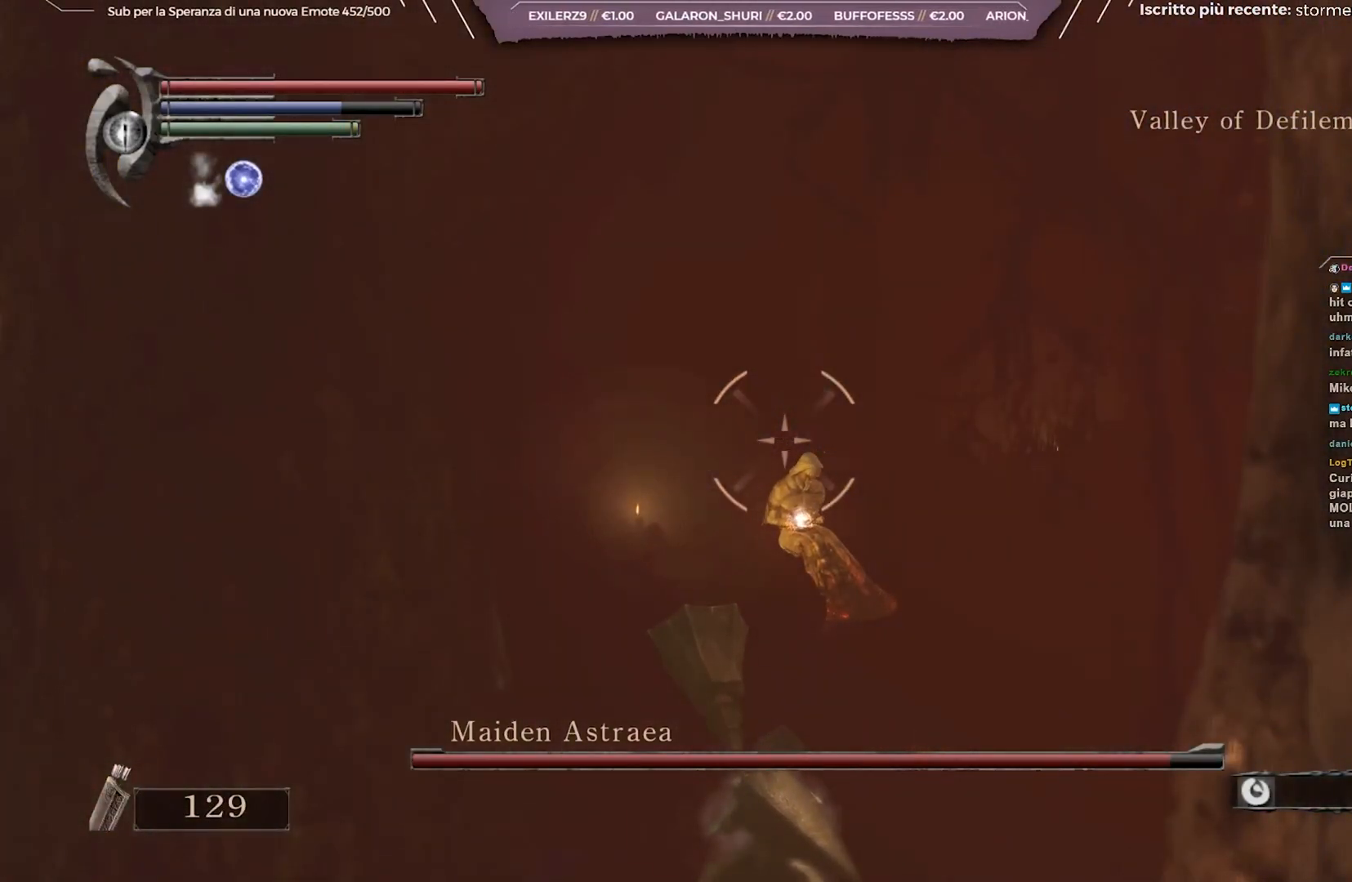
{"buttons": ["L1", "R1"], "left_stick": "center", "right_stick": "center", "events": [[83, "right_stick", "down-left"], [183, "right_stick", "center"]]}
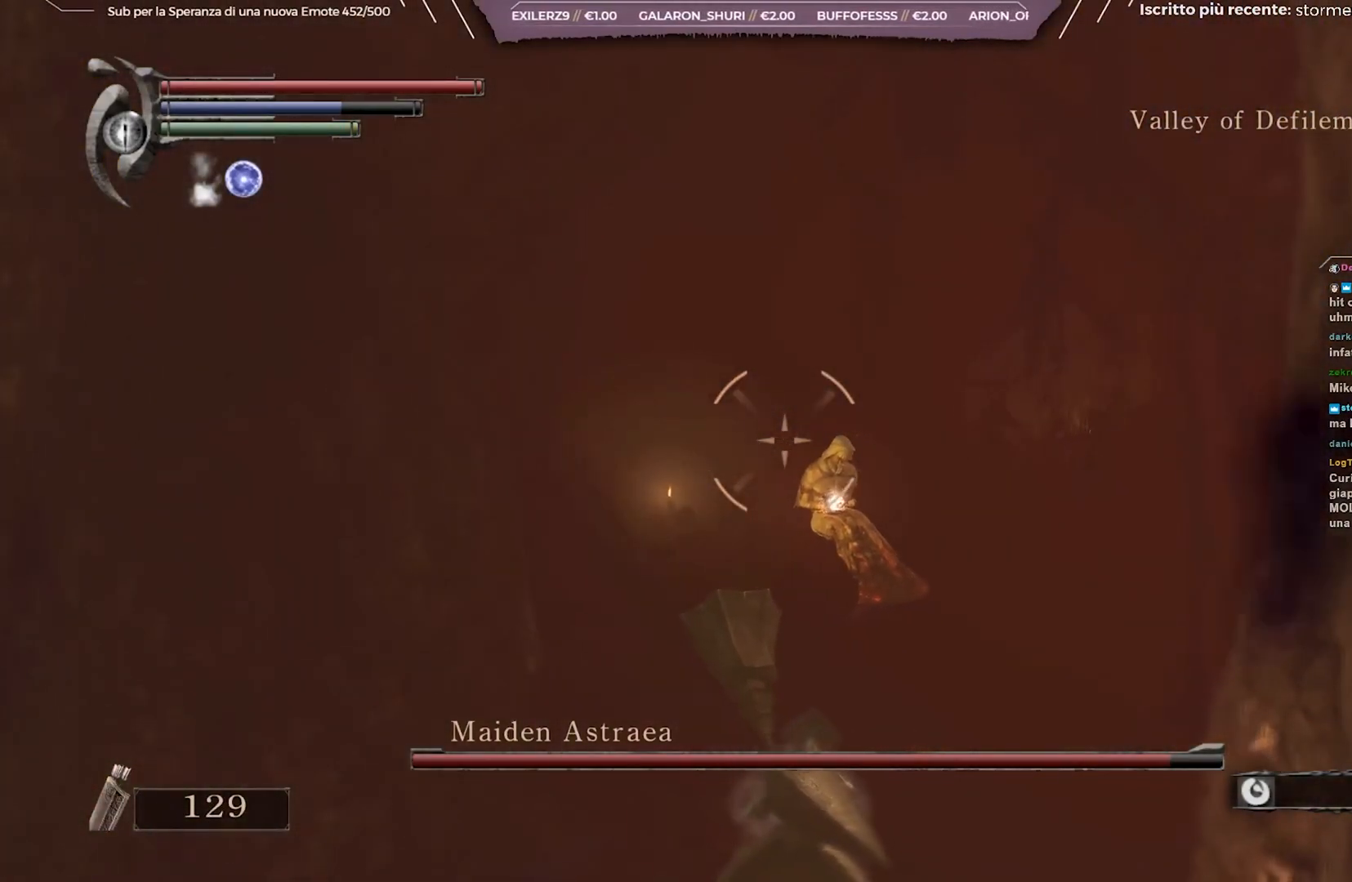
{"buttons": ["L1", "R1"], "left_stick": "center", "right_stick": "center", "events": [[133, "R1", "up"], [500, "R1", "down"]]}
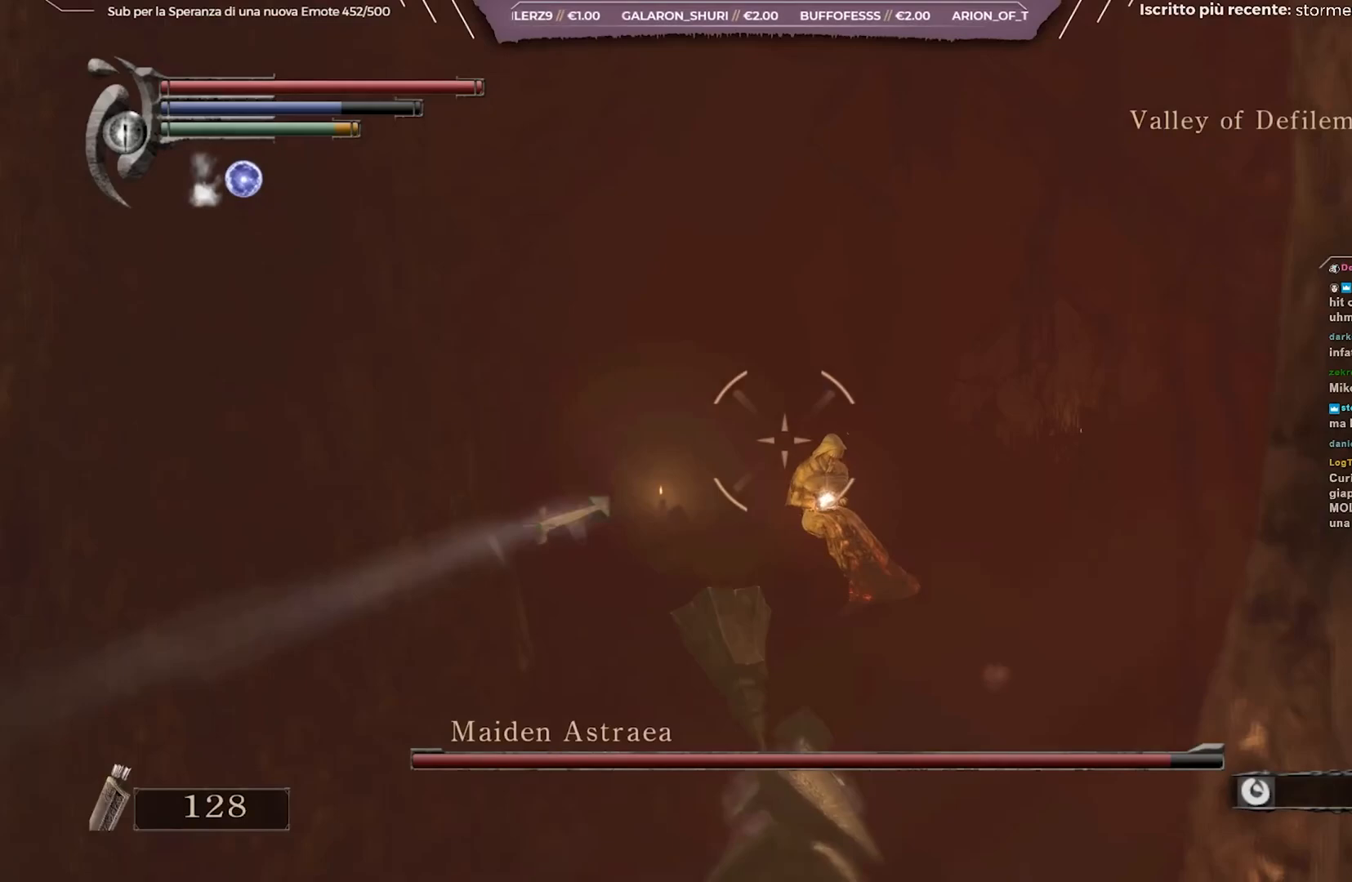
{"buttons": ["L1", "R1"], "left_stick": "center", "right_stick": "center", "events": []}
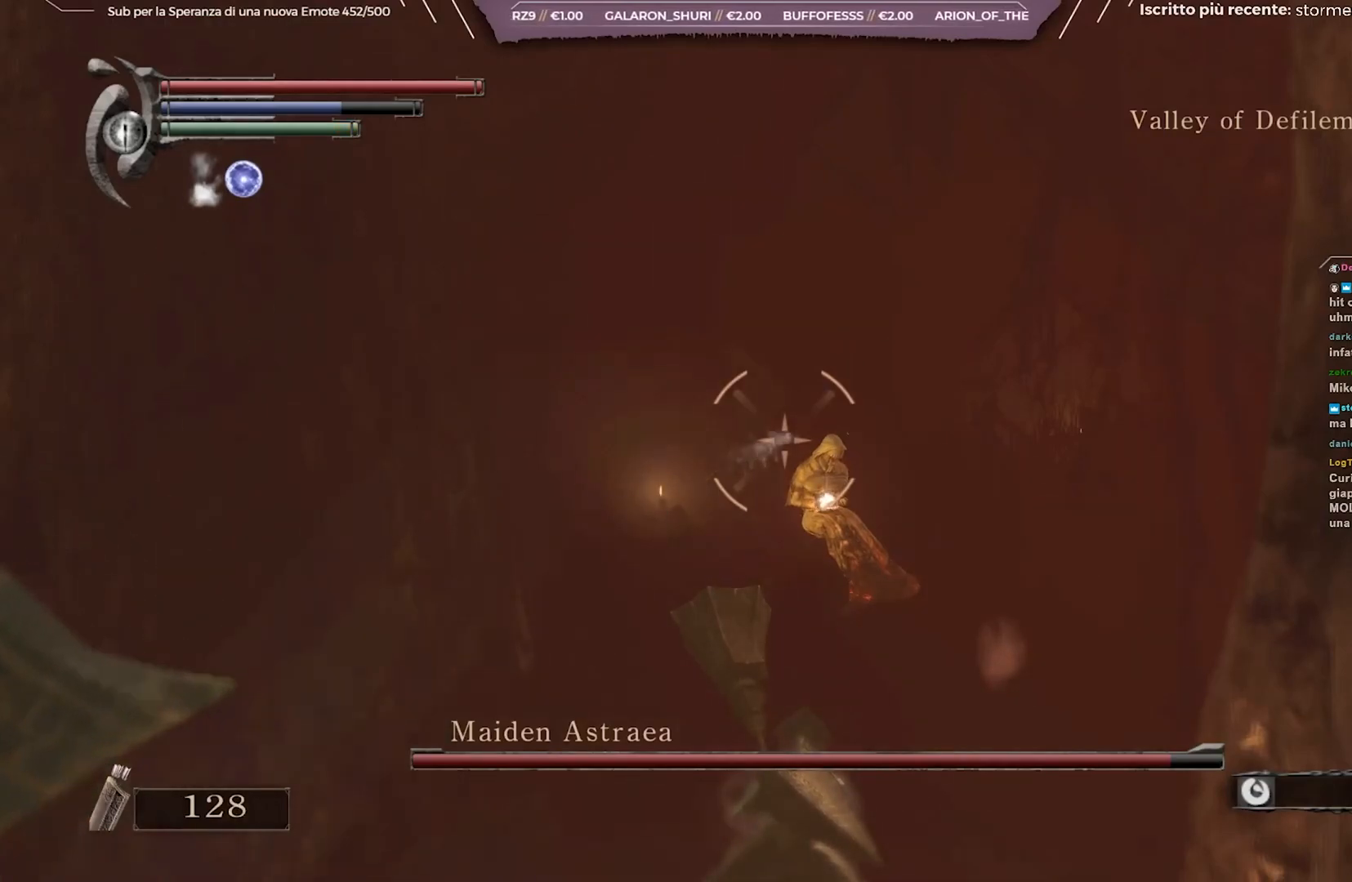
{"buttons": ["L1", "R1"], "left_stick": "center", "right_stick": "center", "events": []}
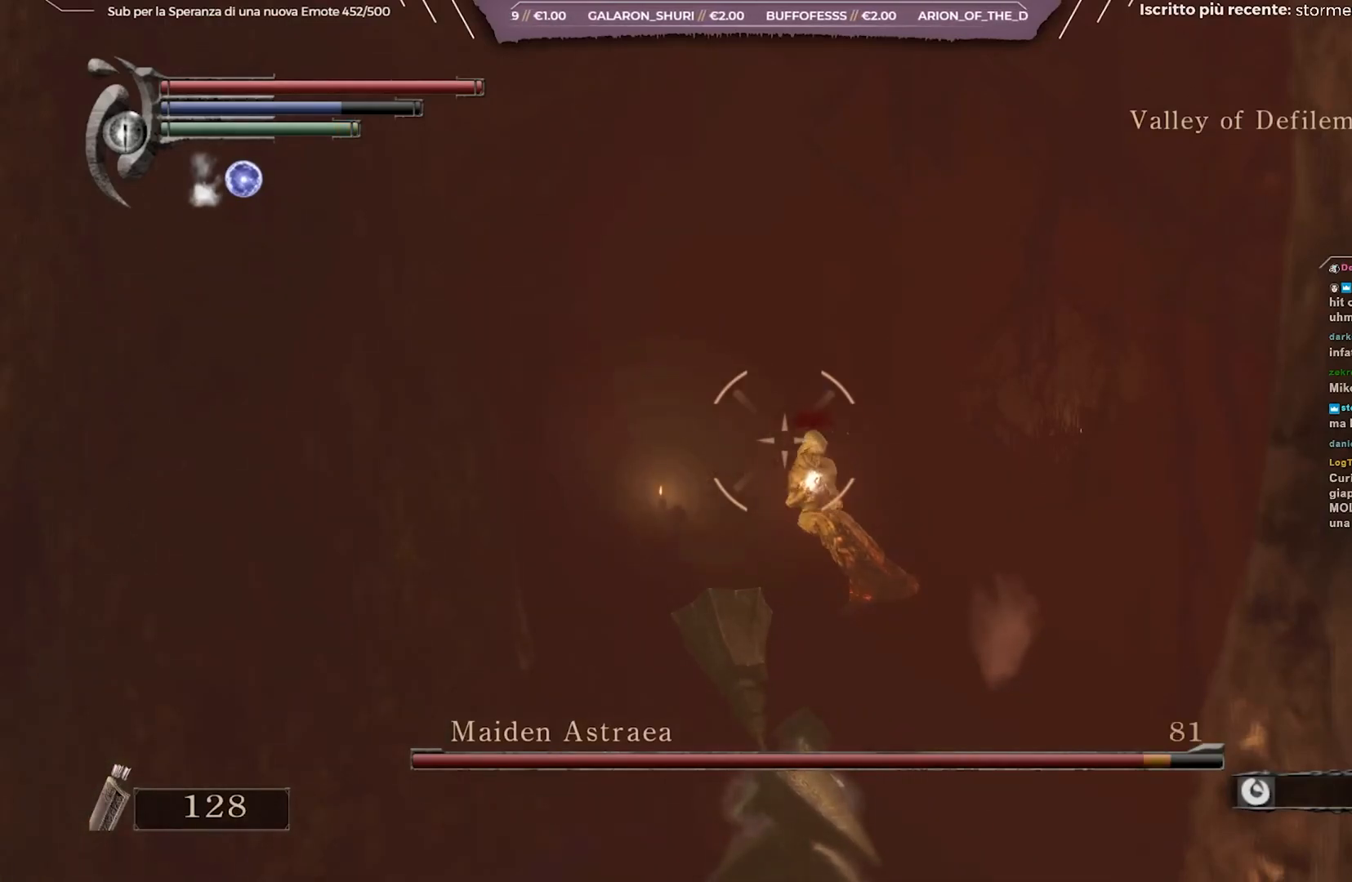
{"buttons": ["L1"], "left_stick": "center", "right_stick": "center", "events": [[433, "R1", "up"]]}
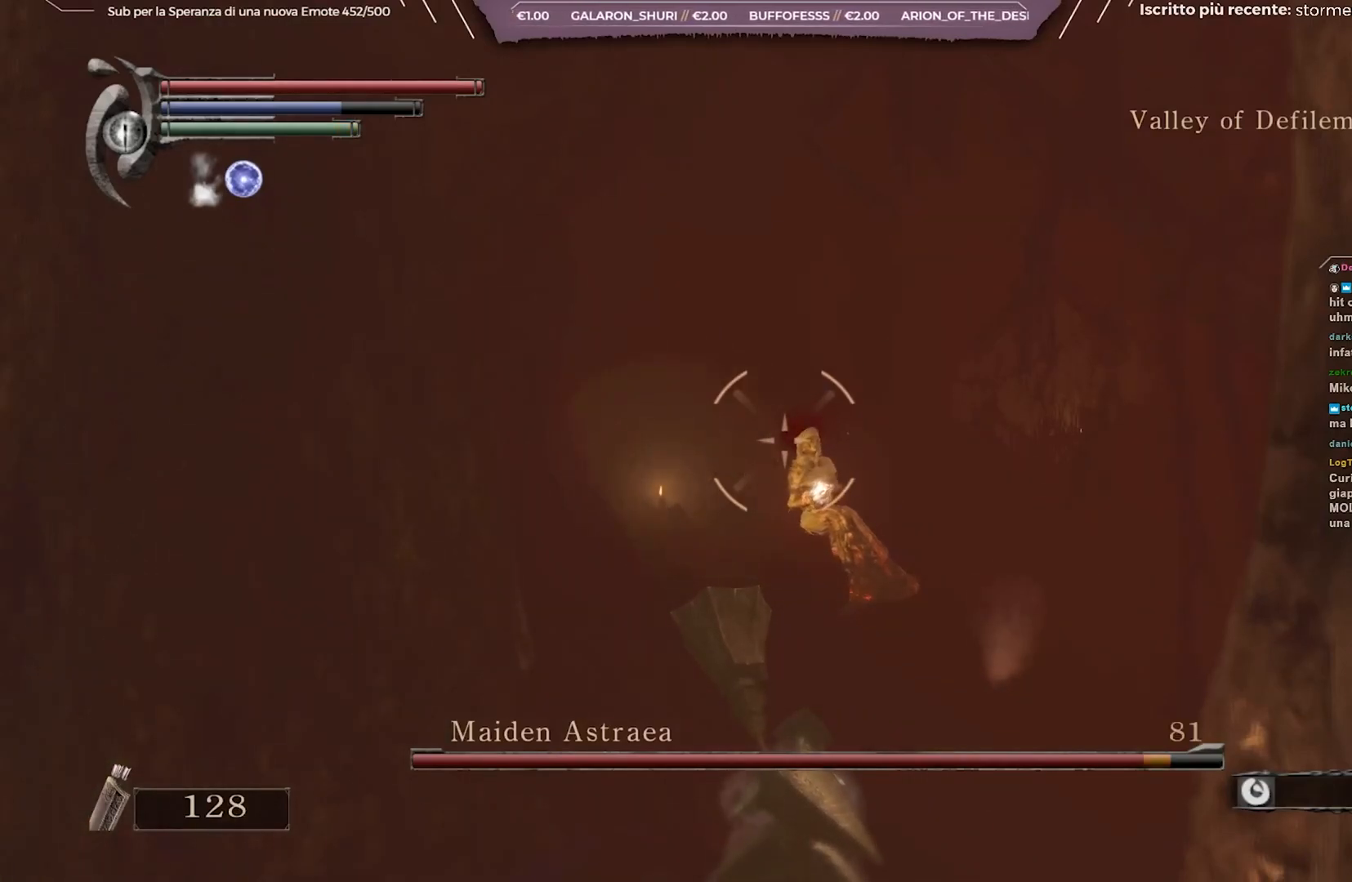
{"buttons": ["L1", "R1"], "left_stick": "center", "right_stick": "center", "events": [[350, "R1", "down"]]}
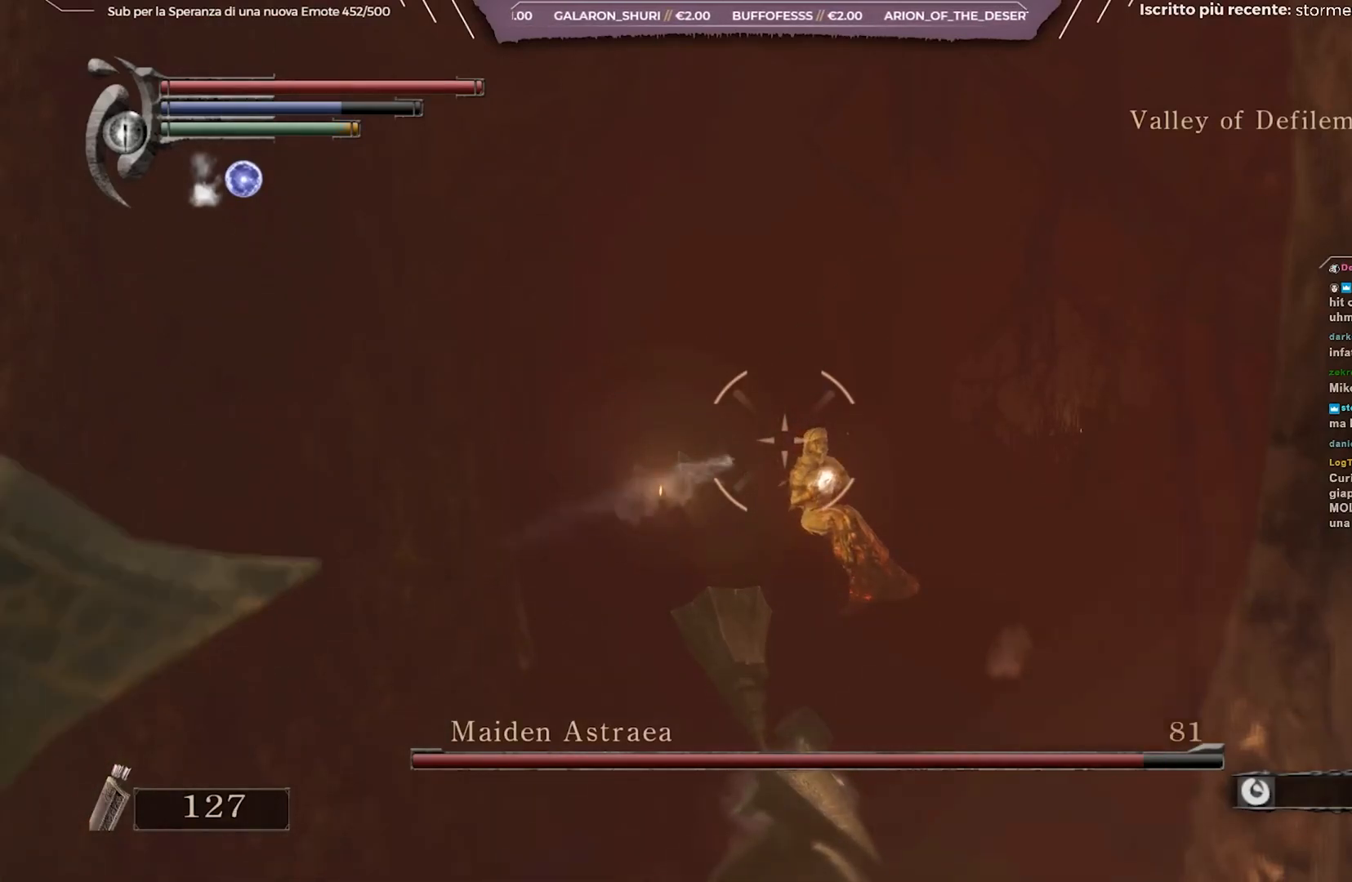
{"buttons": ["L1", "R1"], "left_stick": "center", "right_stick": "center", "events": []}
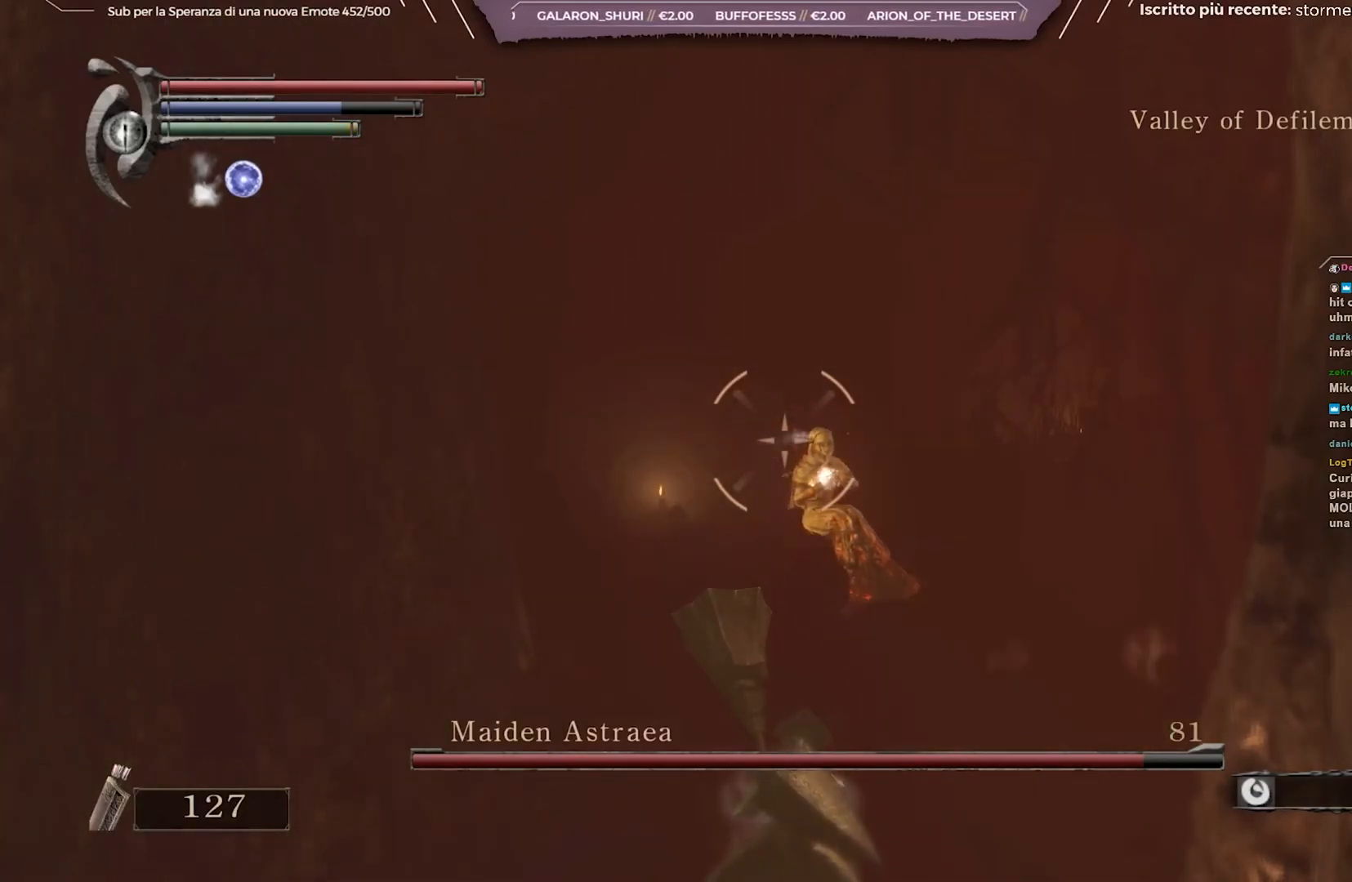
{"buttons": ["L1"], "left_stick": "center", "right_stick": "center", "events": [[450, "R1", "up"]]}
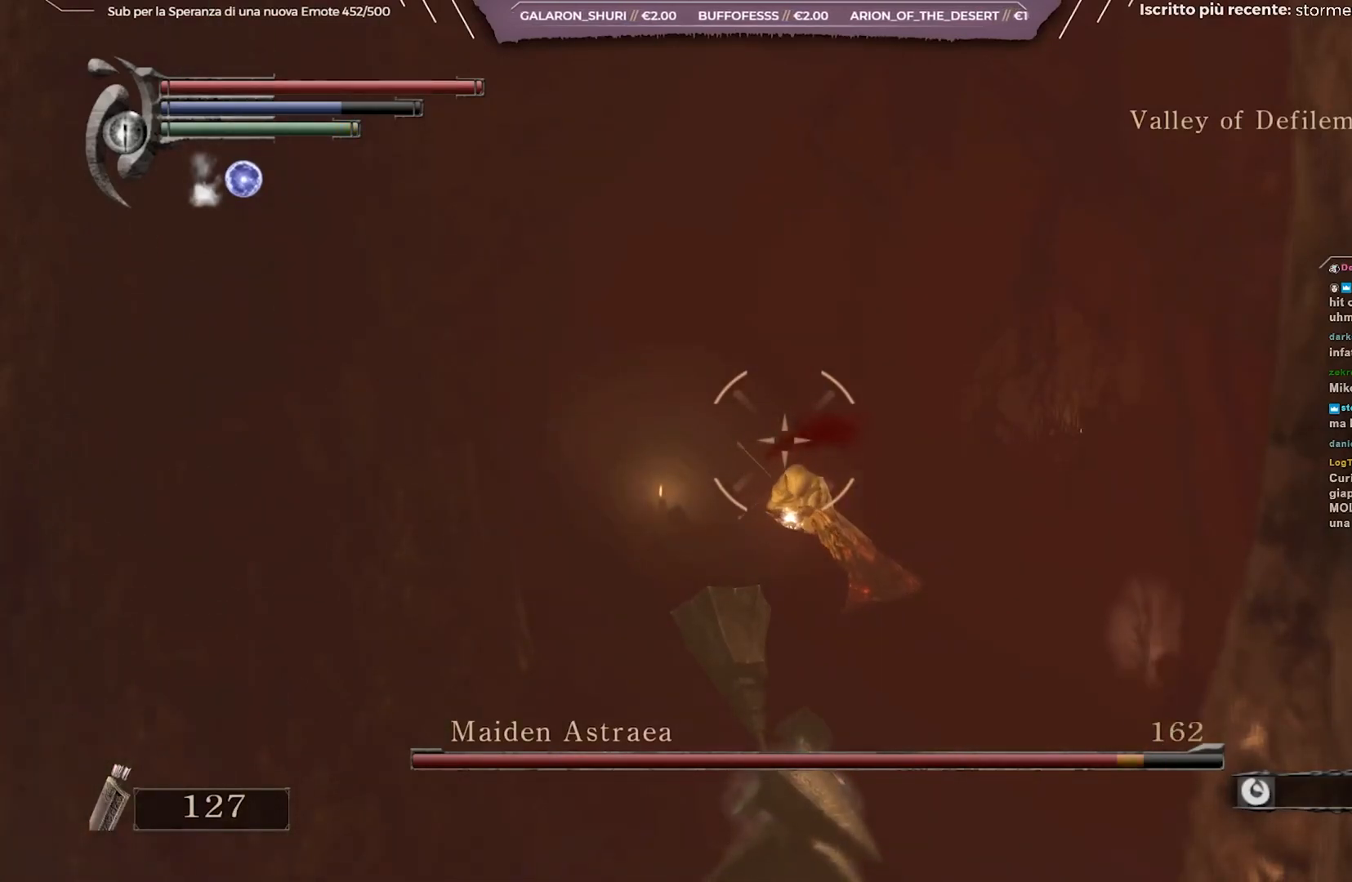
{"buttons": ["L1"], "left_stick": "center", "right_stick": "center", "events": []}
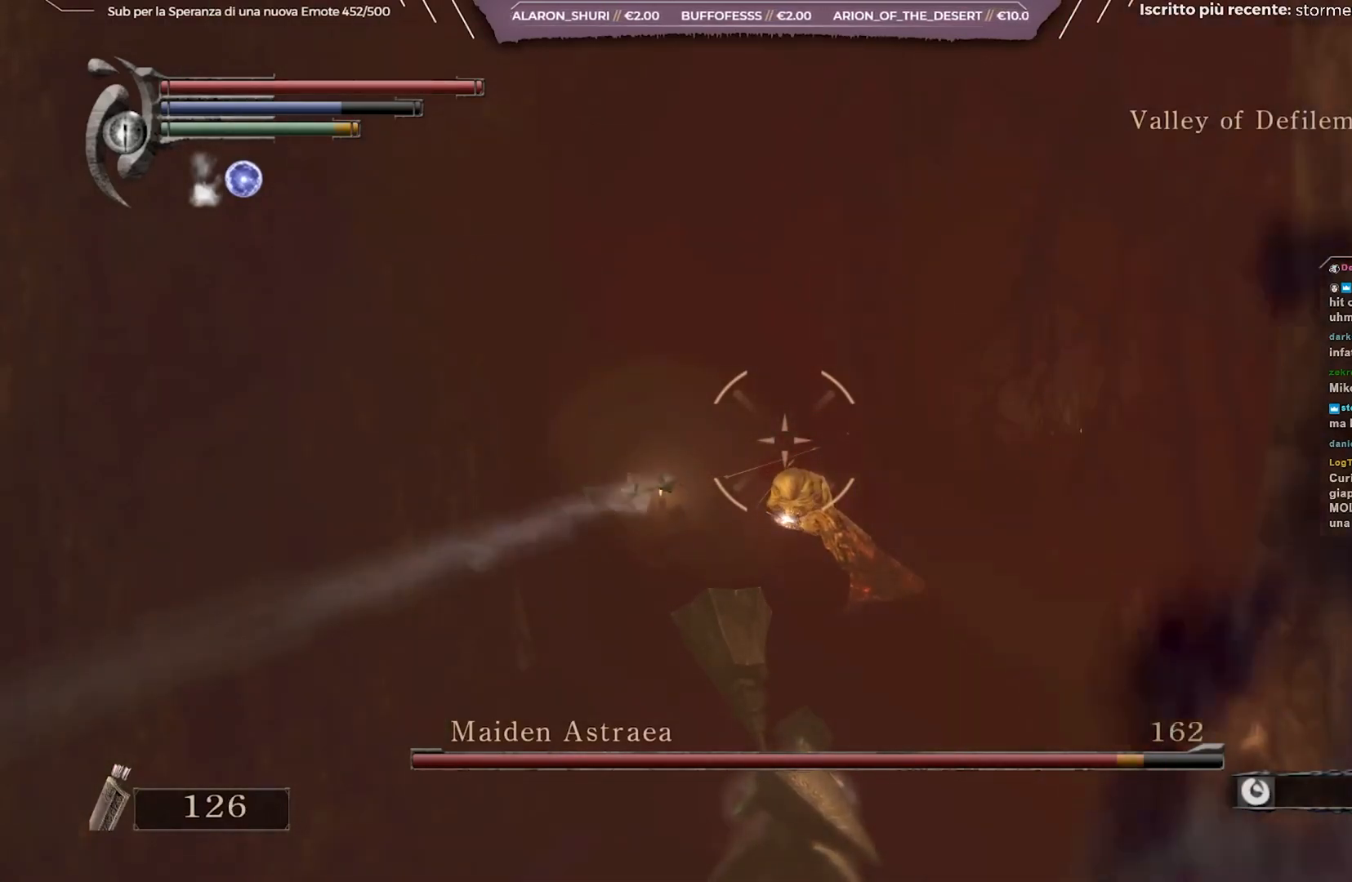
{"buttons": ["L1", "R1"], "left_stick": "center", "right_stick": "center", "events": [[200, "R1", "down"]]}
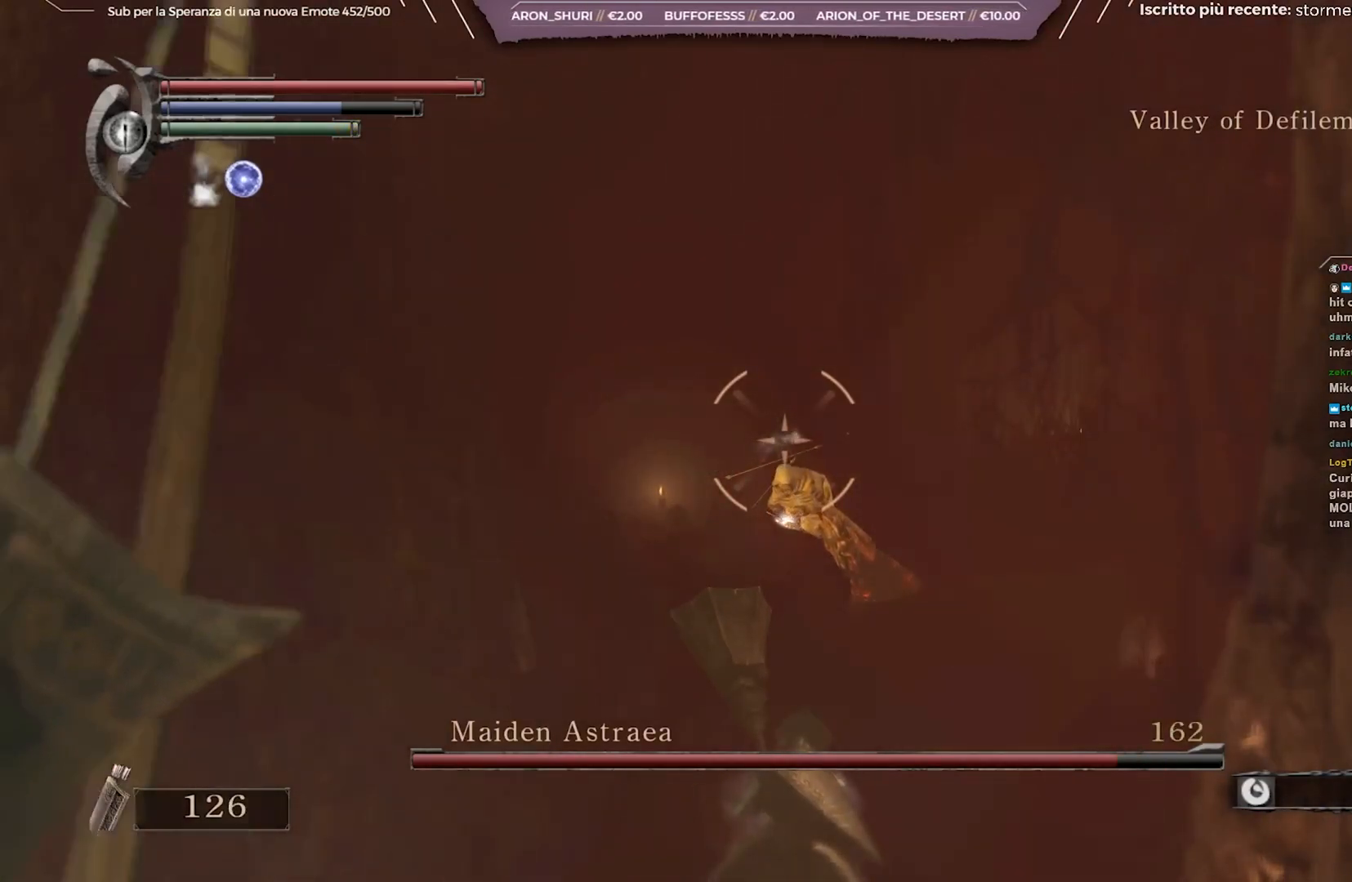
{"buttons": ["L1", "R1"], "left_stick": "center", "right_stick": "center", "events": []}
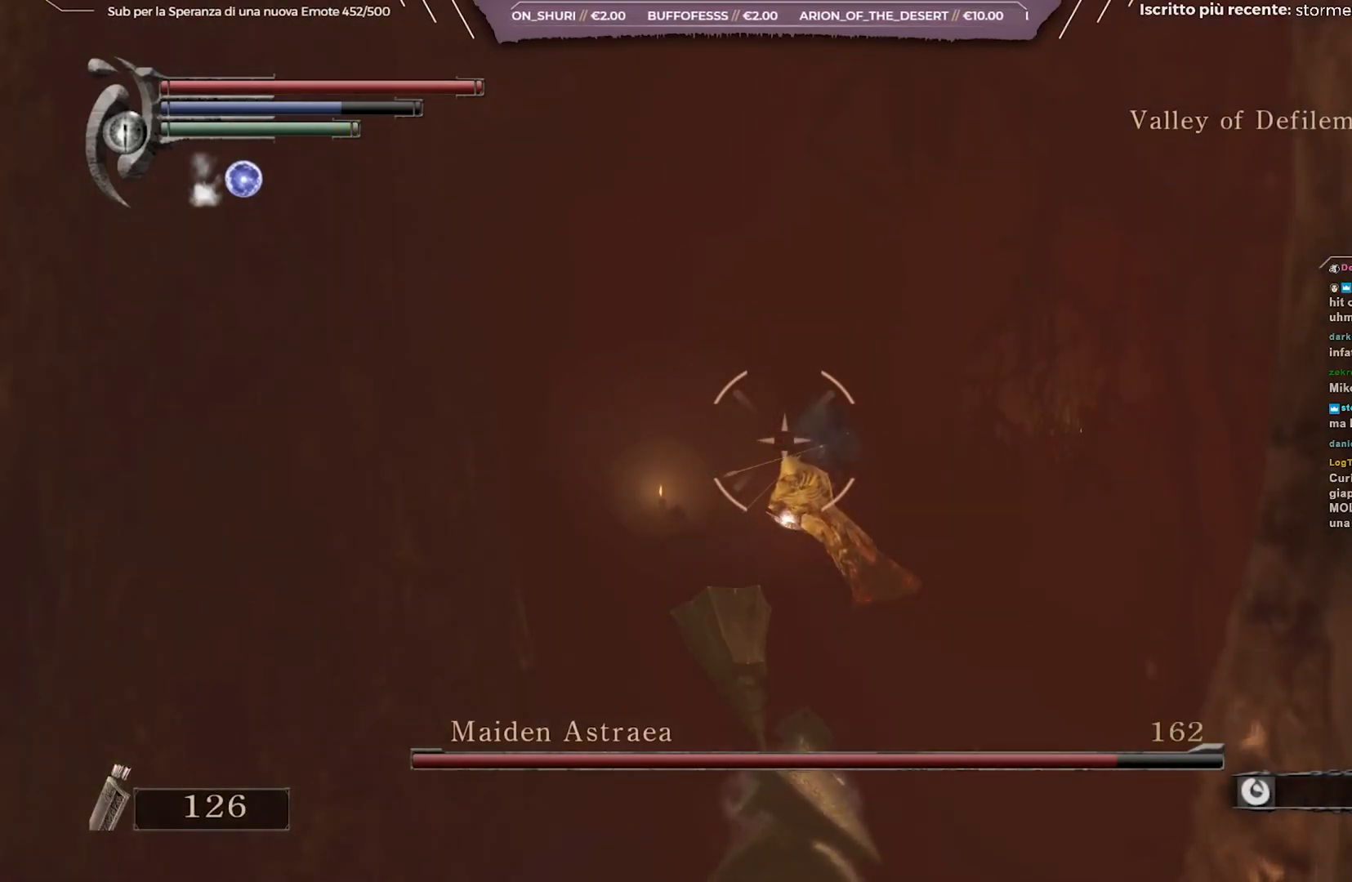
{"buttons": ["L1"], "left_stick": "center", "right_stick": "center", "events": [[133, "right_stick", "down"], [217, "right_stick", "center"], [467, "R1", "up"]]}
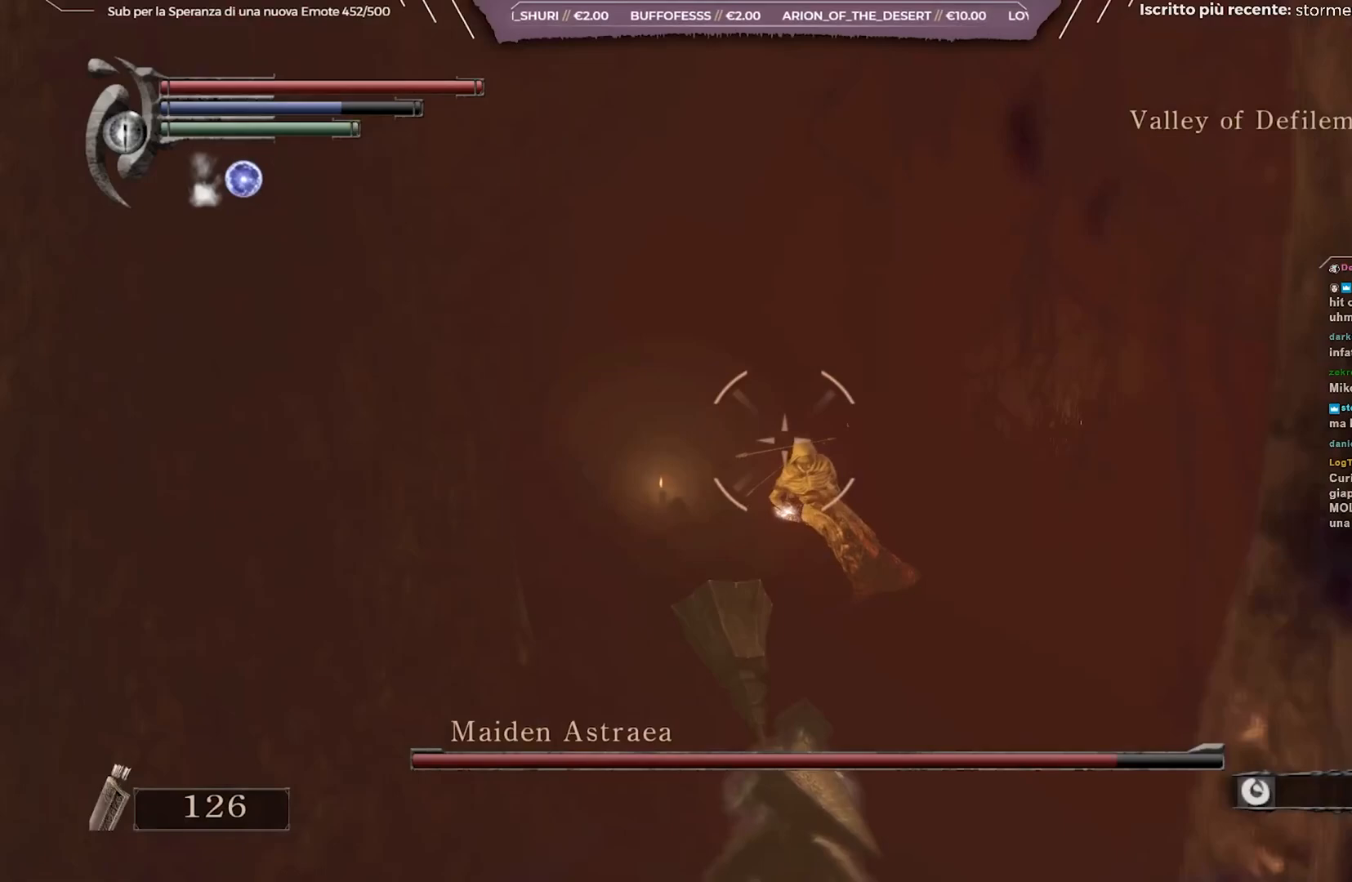
{"buttons": ["L1", "R1"], "left_stick": "center", "right_stick": "center", "events": [[83, "R1", "down"]]}
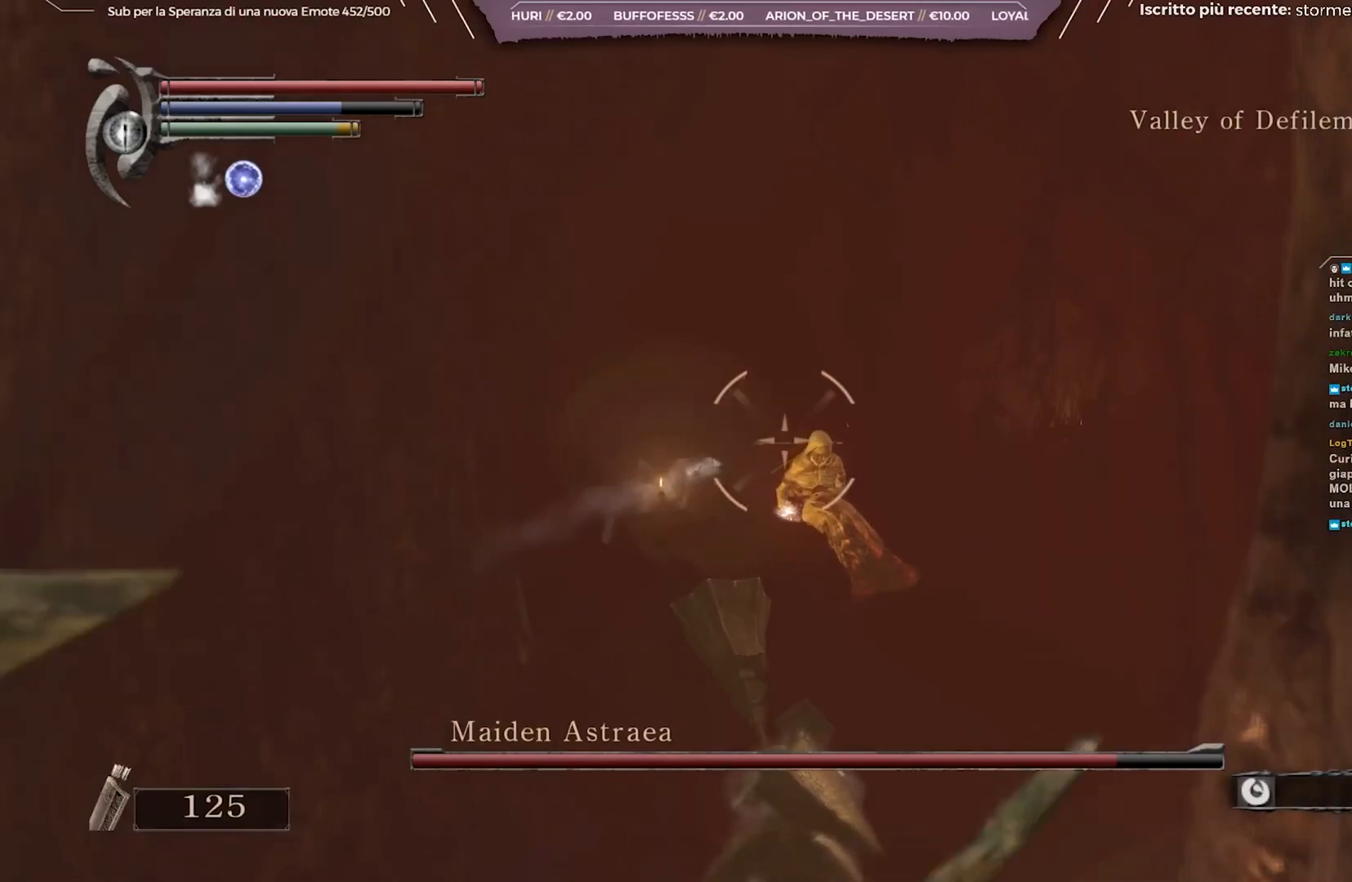
{"buttons": ["L1", "R1"], "left_stick": "center", "right_stick": "center", "events": []}
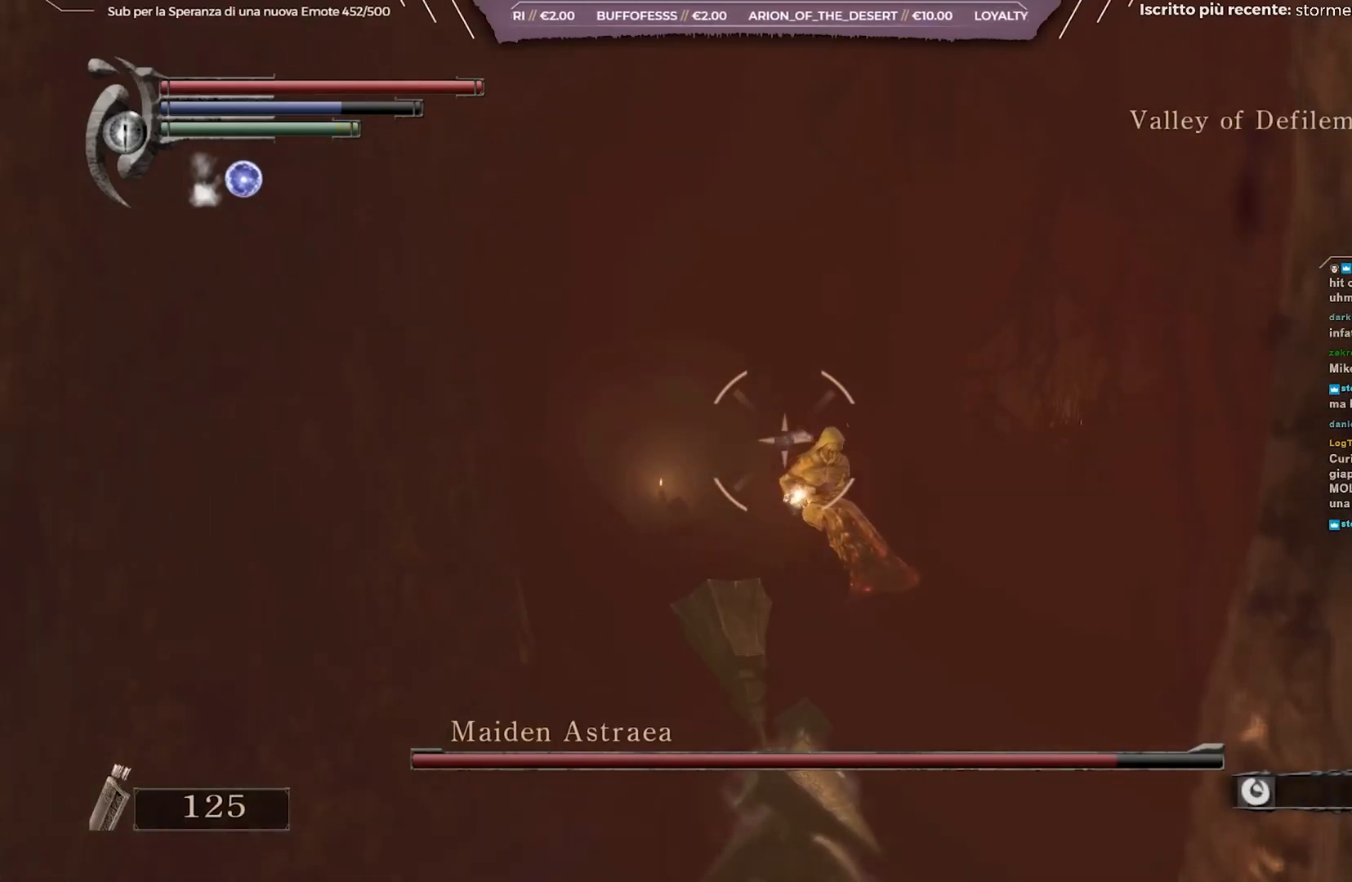
{"buttons": ["L1", "R1"], "left_stick": "center", "right_stick": "down", "events": [[417, "right_stick", "down"]]}
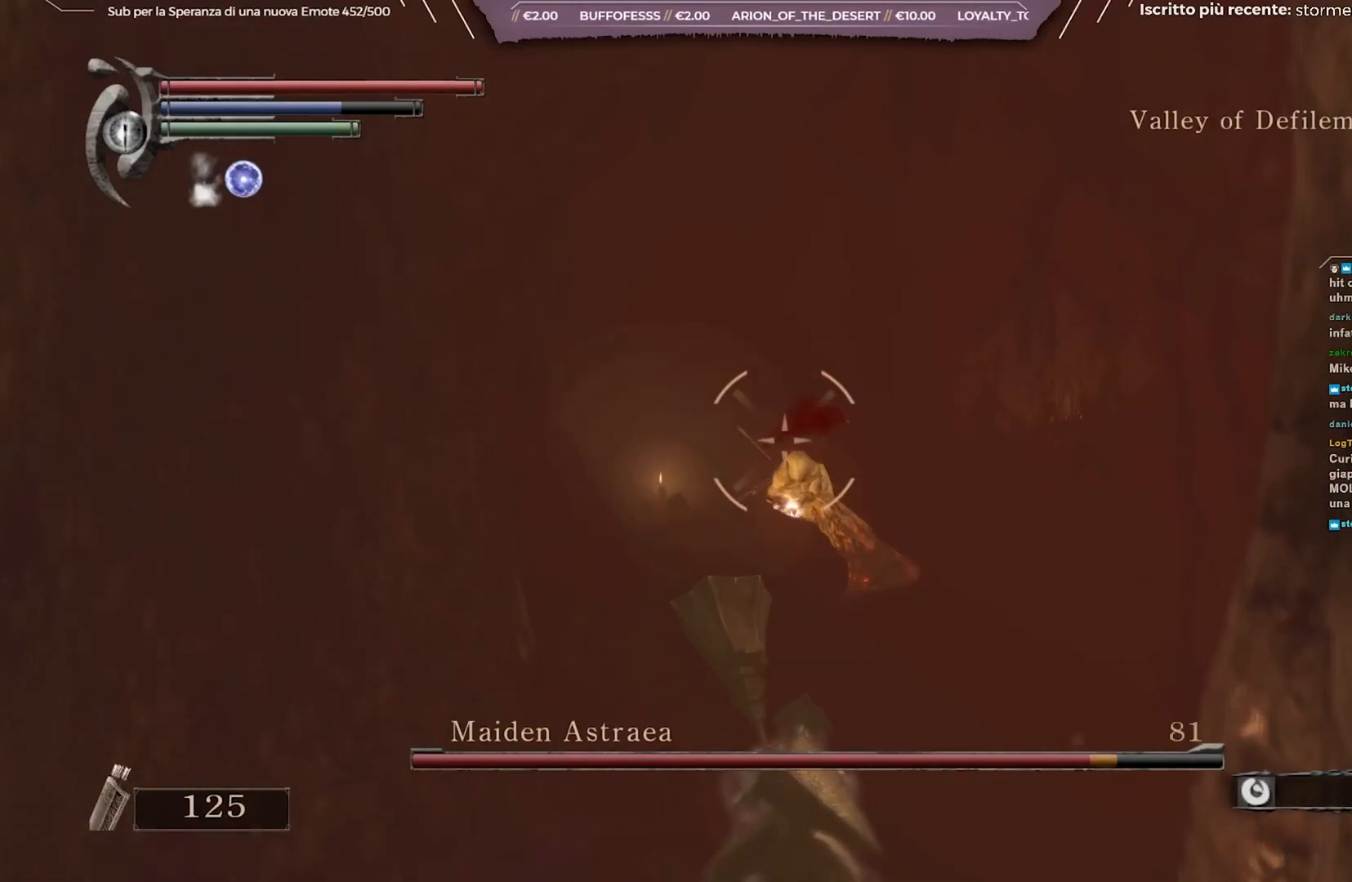
{"buttons": ["L1", "R1"], "left_stick": "center", "right_stick": "center", "events": [[17, "right_stick", "center"], [150, "right_stick", "down"], [250, "right_stick", "center"], [300, "R1", "up"], [417, "R1", "down"]]}
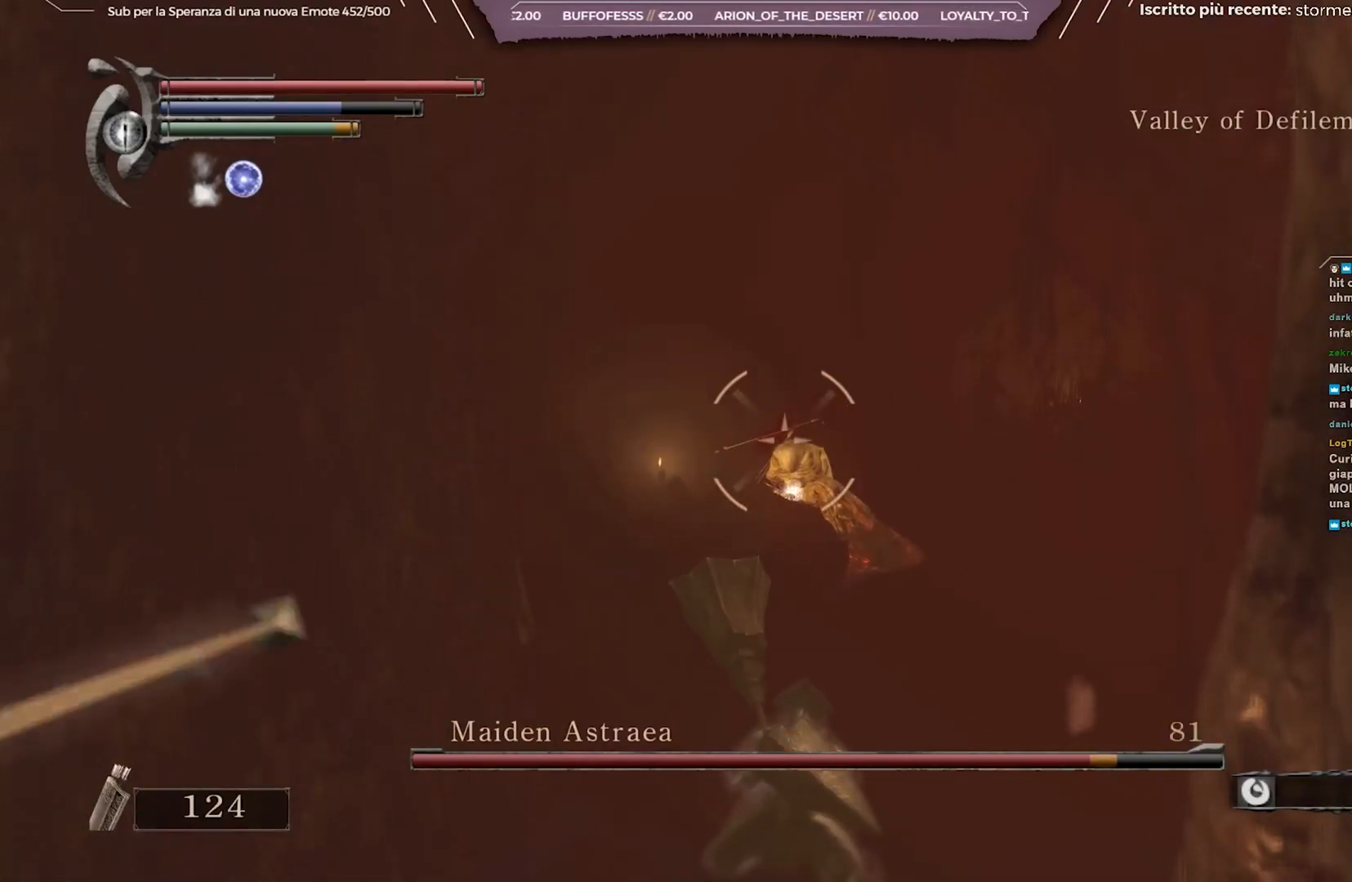
{"buttons": ["L1", "R1"], "left_stick": "center", "right_stick": "center", "events": []}
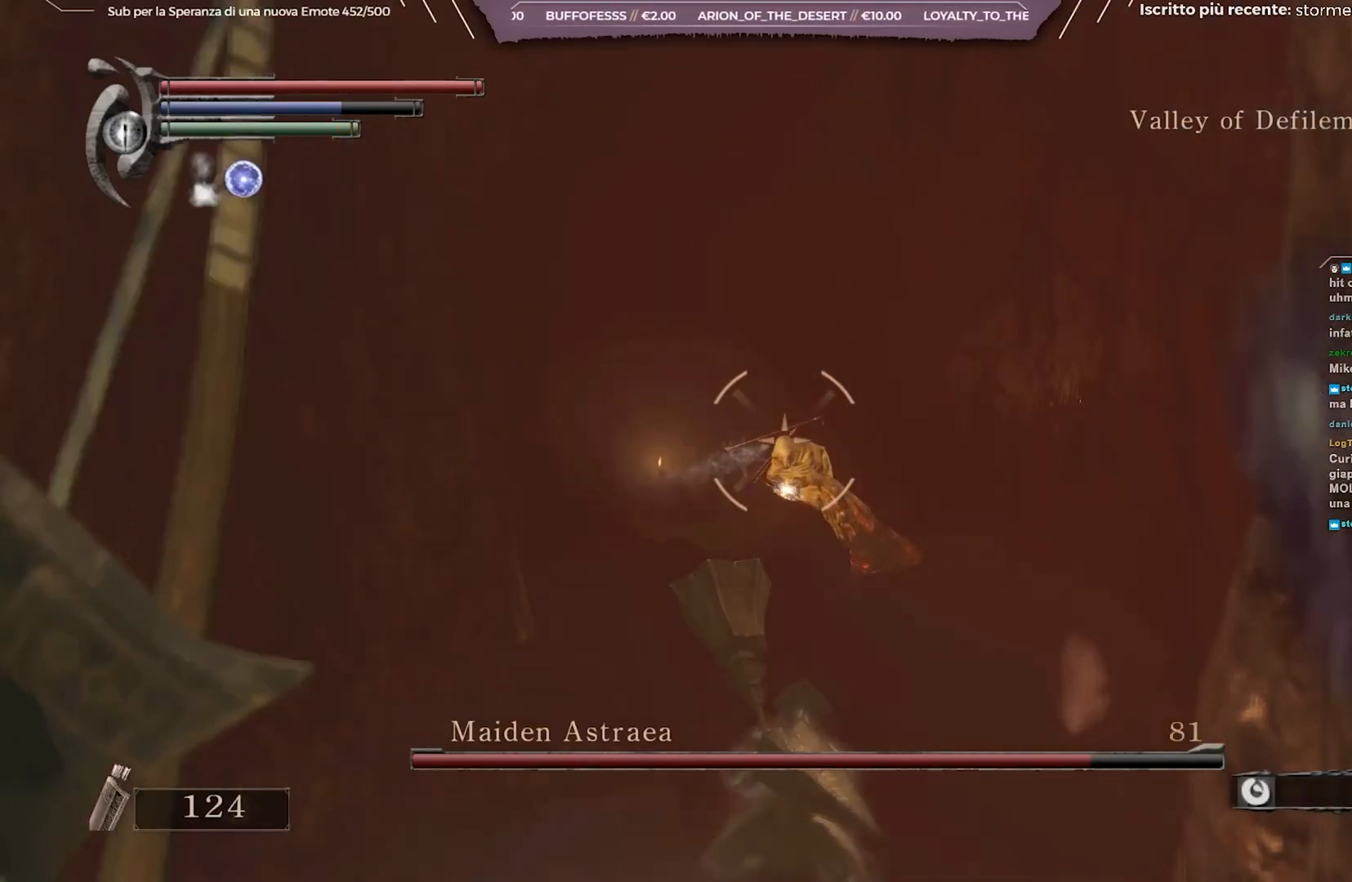
{"buttons": ["L1", "R1"], "left_stick": "center", "right_stick": "center", "events": []}
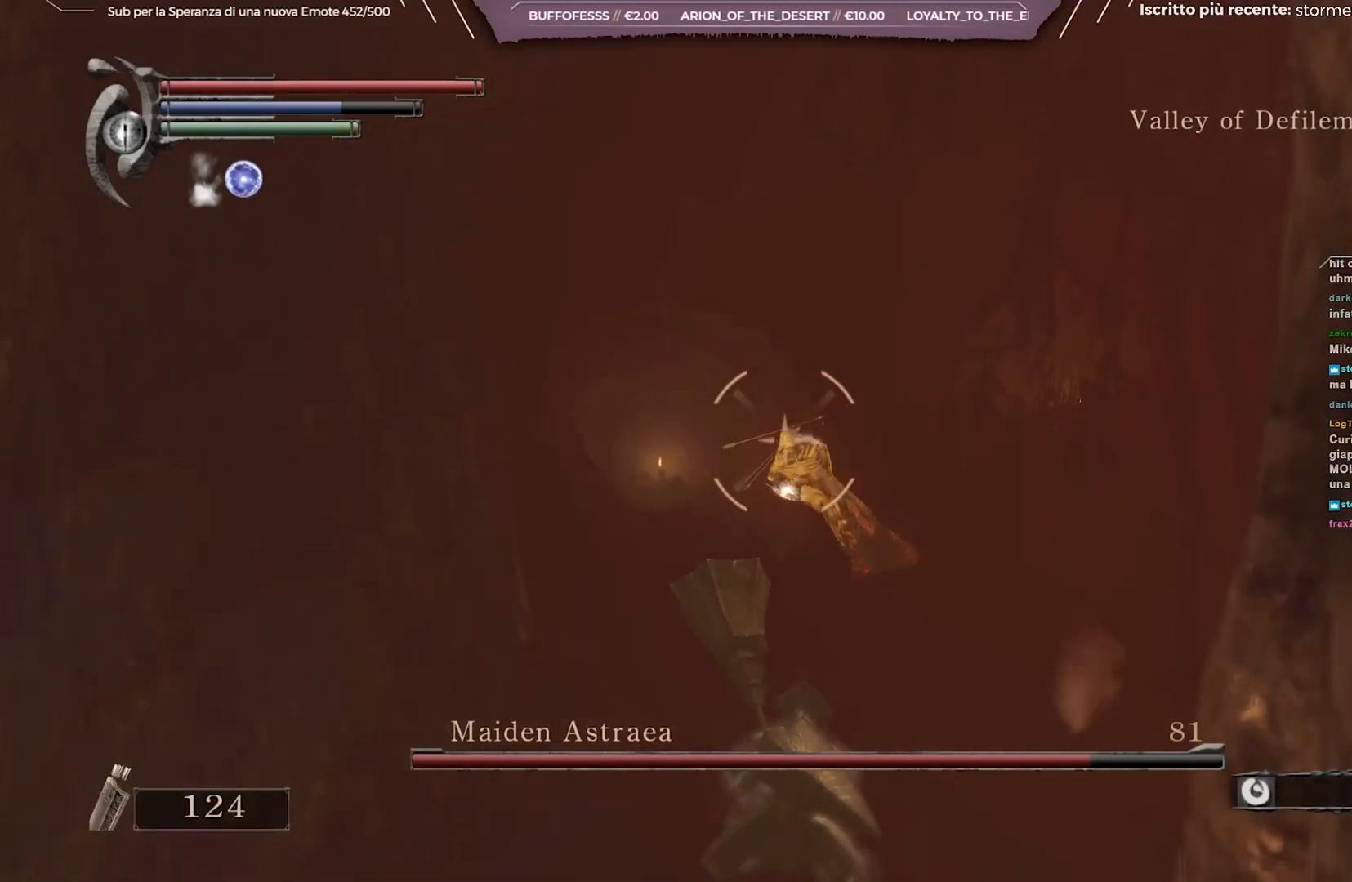
{"buttons": ["L1"], "left_stick": "center", "right_stick": "center", "events": [[200, "R1", "up"]]}